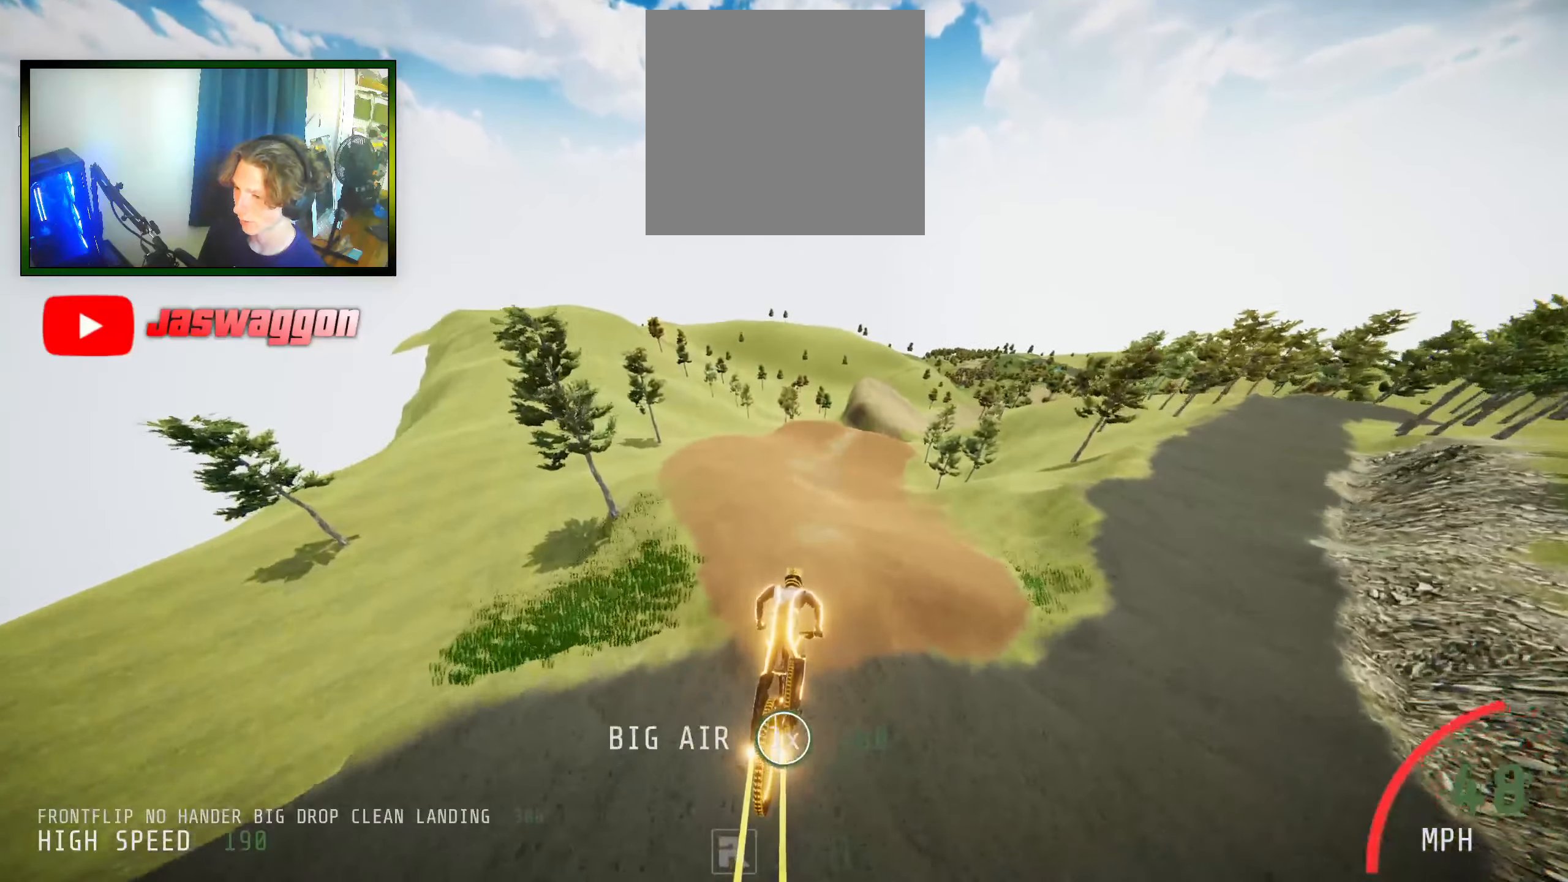
Gameplay with a controller (Xbox layout); each line is a JSON object with the inputs held at the frame after it. "events" lists button and stick changes between this image and that frame as [ms after this image, input, new state], when the widget could be followed in between.
{"buttons": ["R2"], "left_stick": "center", "right_stick": "up", "events": [[50, "left_stick", "center"], [133, "left_stick", "up"], [266, "right_stick", "up"], [300, "left_stick", "center"]]}
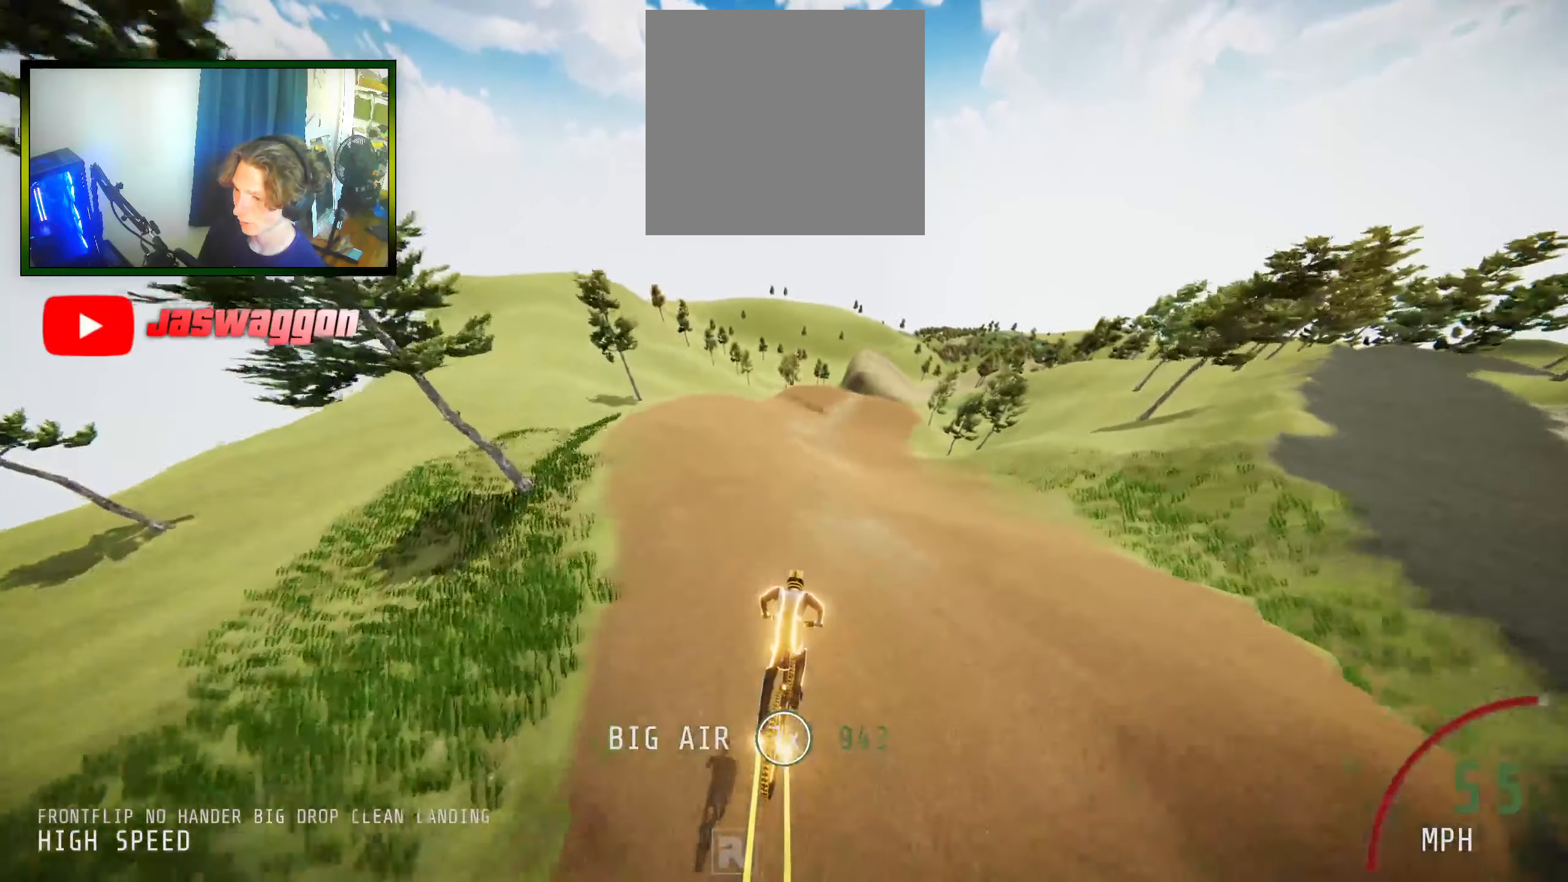
{"buttons": ["R2"], "left_stick": "center", "right_stick": "center", "events": [[133, "left_stick", "up"], [216, "right_stick", "center"], [316, "left_stick", "center"]]}
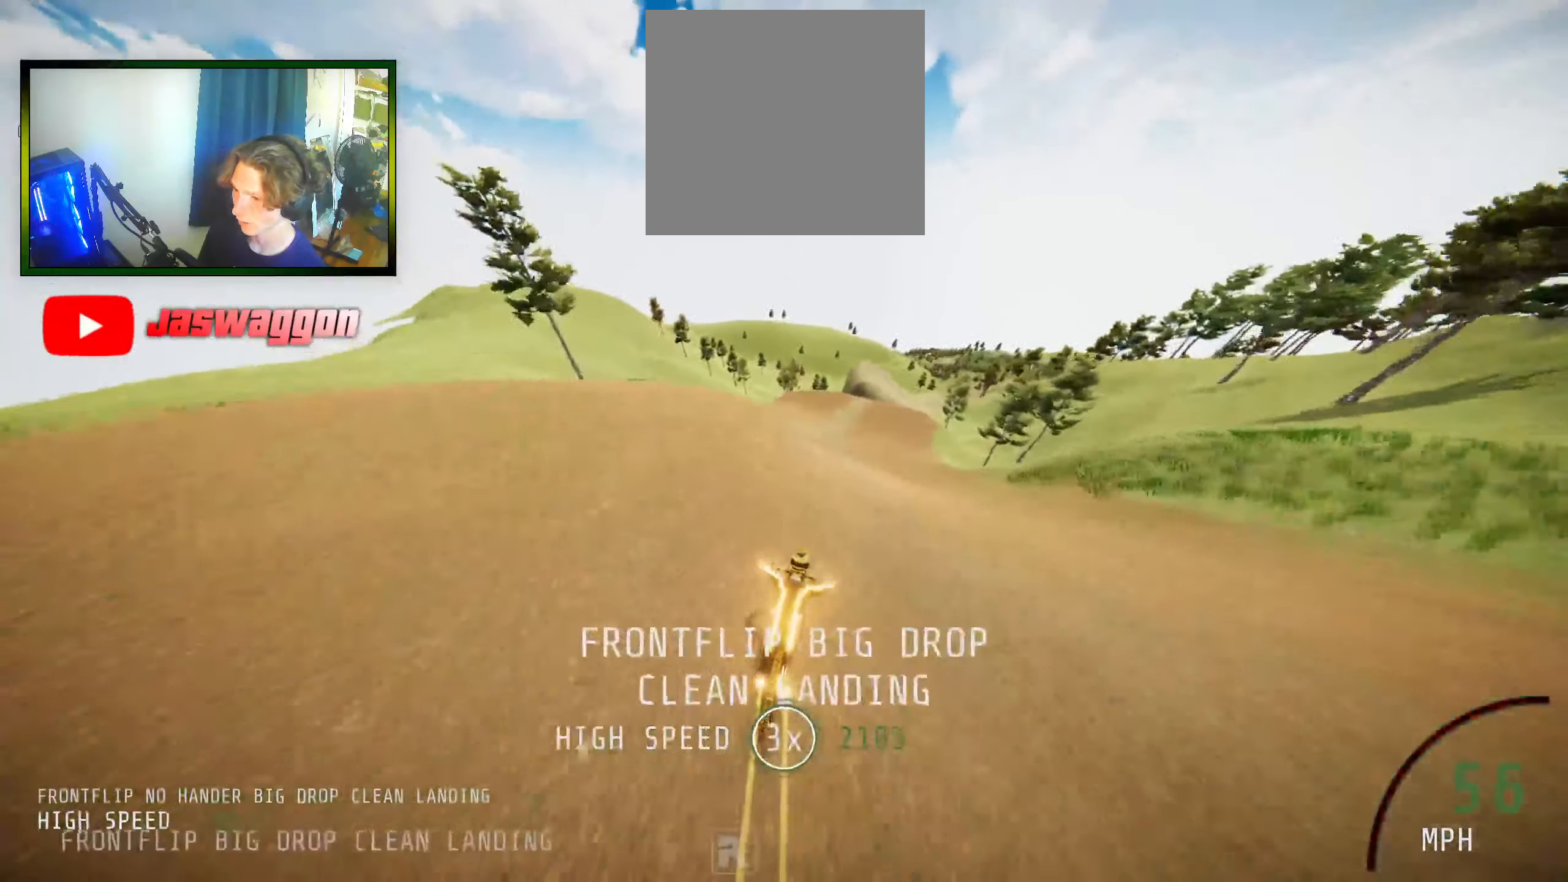
{"buttons": [], "left_stick": "right", "right_stick": "center", "events": [[433, "R2", "up"], [500, "left_stick", "right"]]}
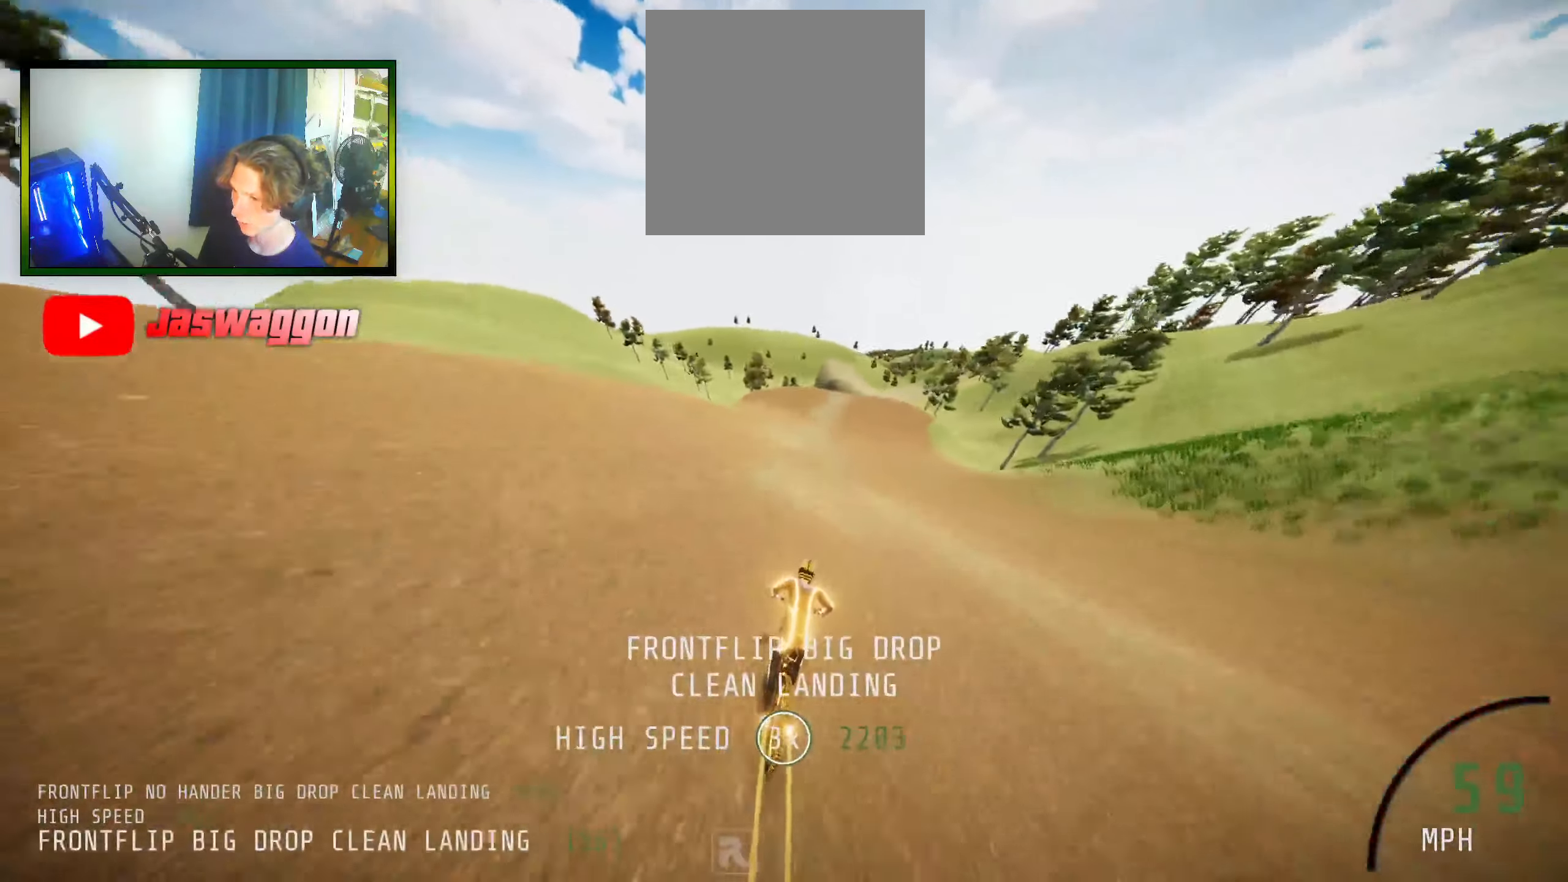
{"buttons": [], "left_stick": "center", "right_stick": "center", "events": [[133, "left_stick", "center"]]}
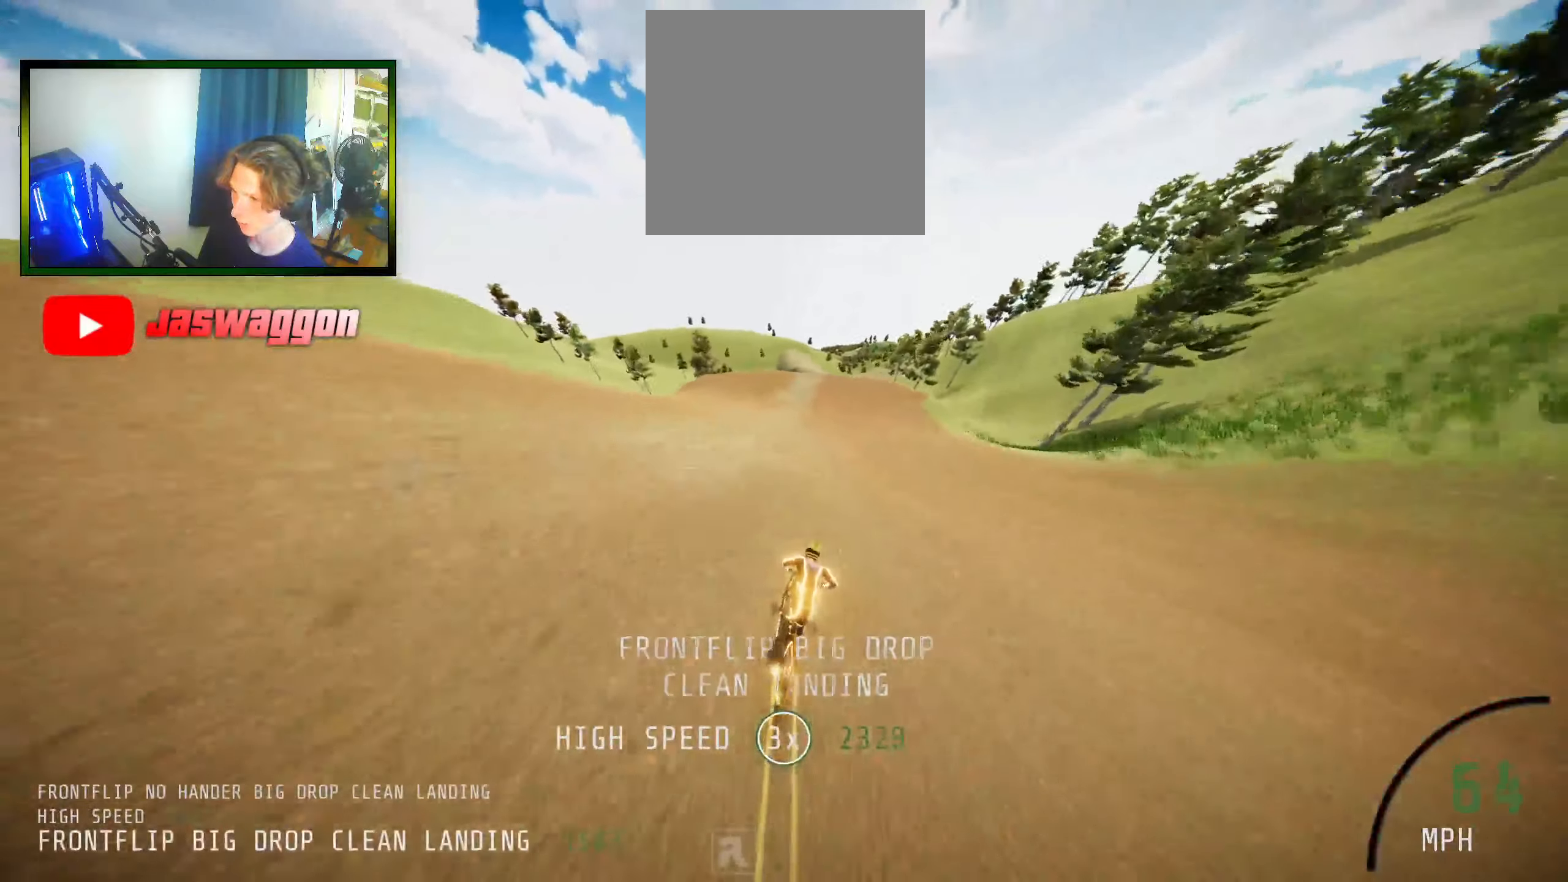
{"buttons": ["L2"], "left_stick": "center", "right_stick": "center", "events": [[67, "left_stick", "left"], [200, "left_stick", "center"], [467, "L2", "down"]]}
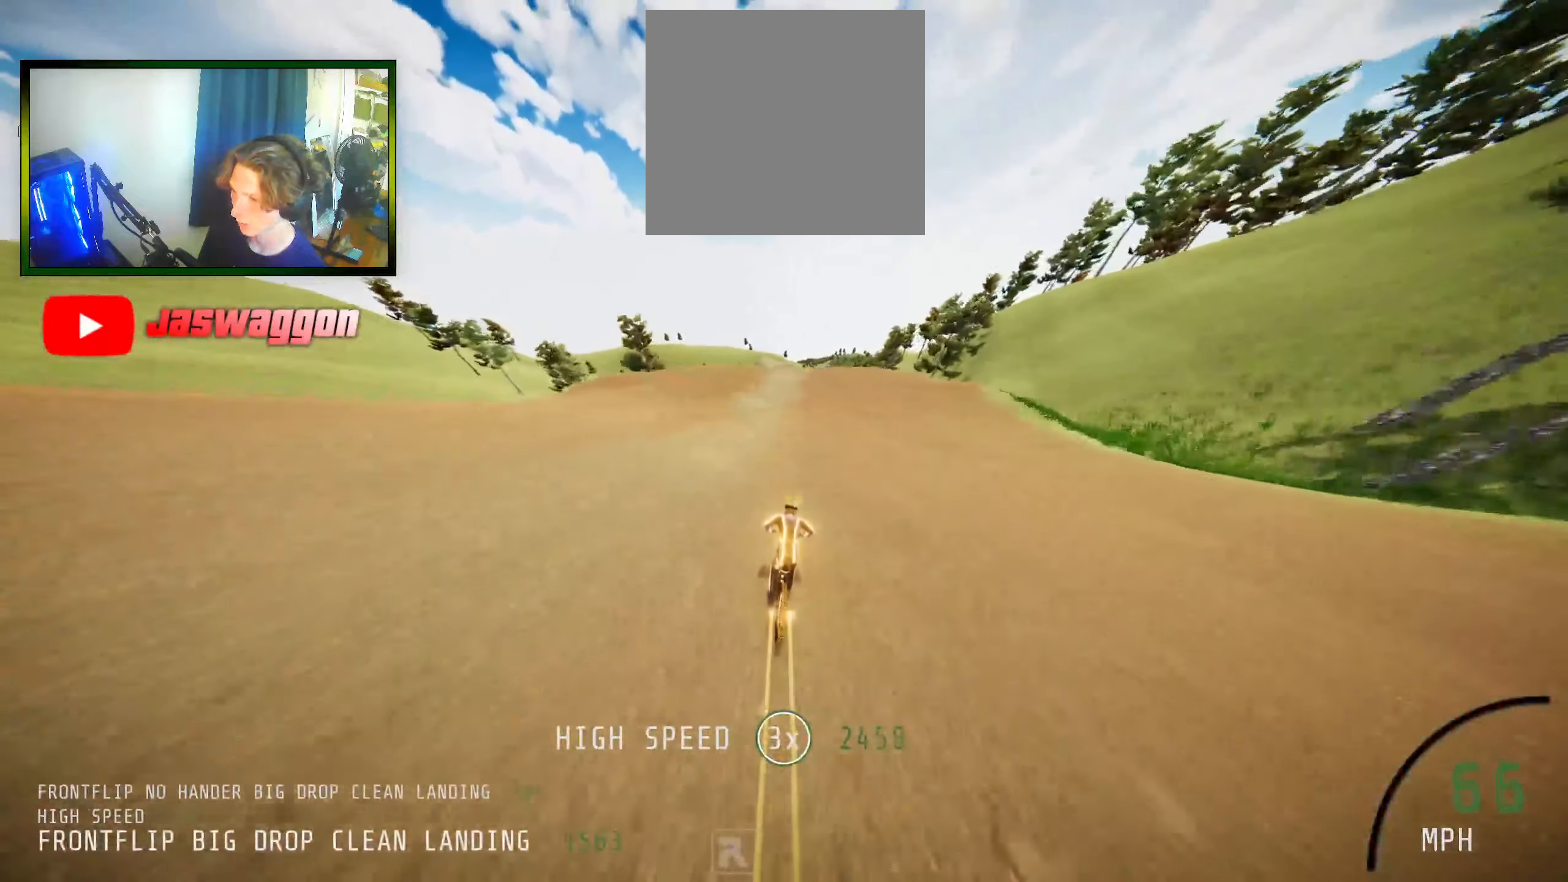
{"buttons": [], "left_stick": "right", "right_stick": "center", "events": [[117, "L2", "up"], [233, "L2", "down"], [400, "L2", "up"], [500, "left_stick", "right"]]}
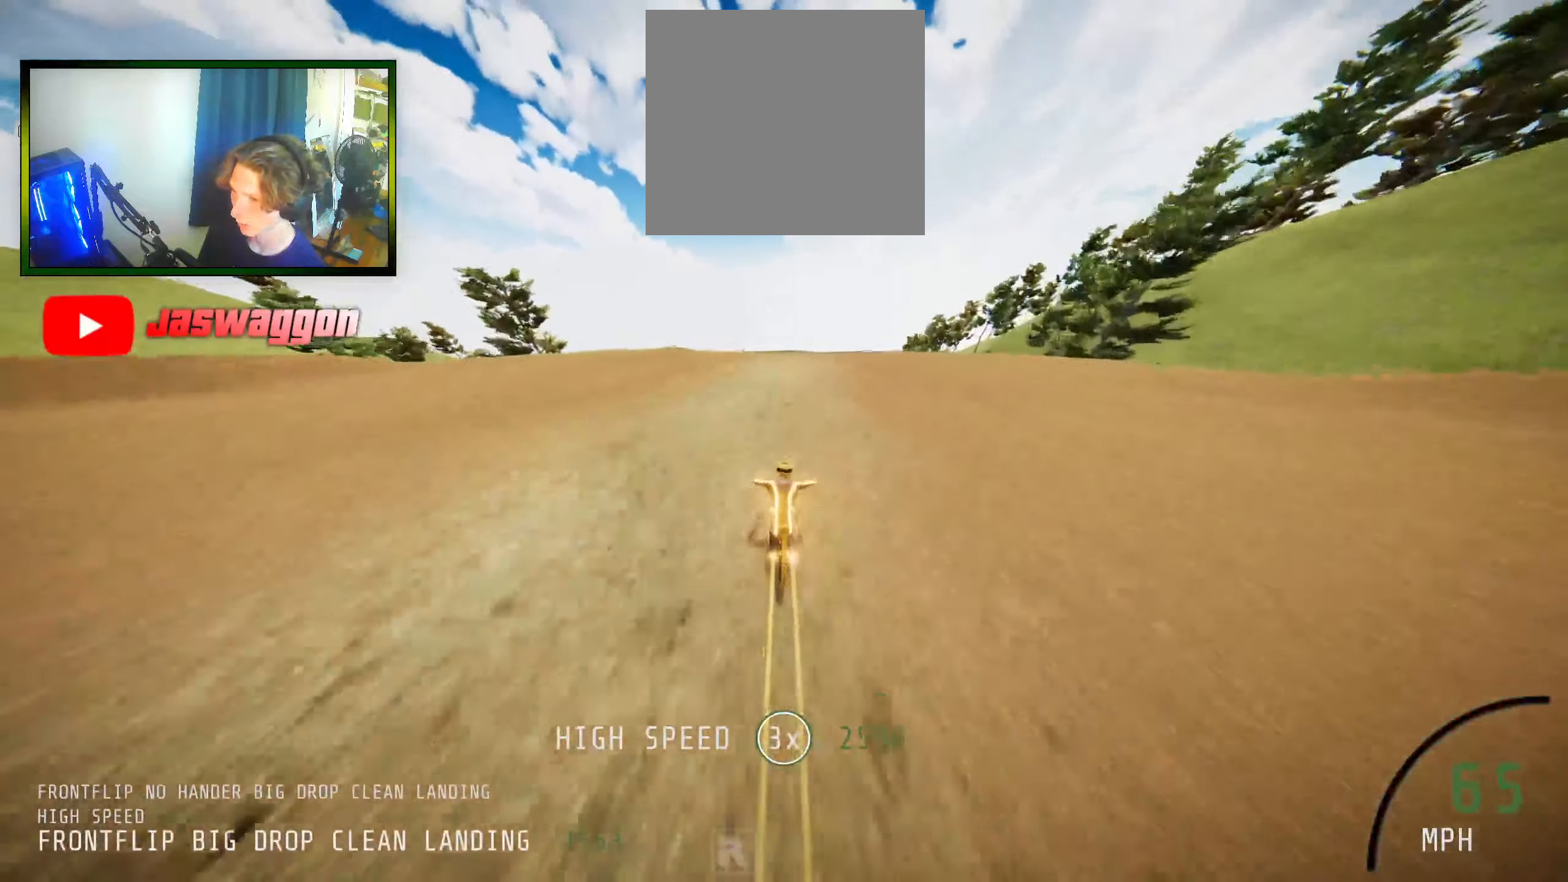
{"buttons": [], "left_stick": "center", "right_stick": "center", "events": [[383, "left_stick", "center"]]}
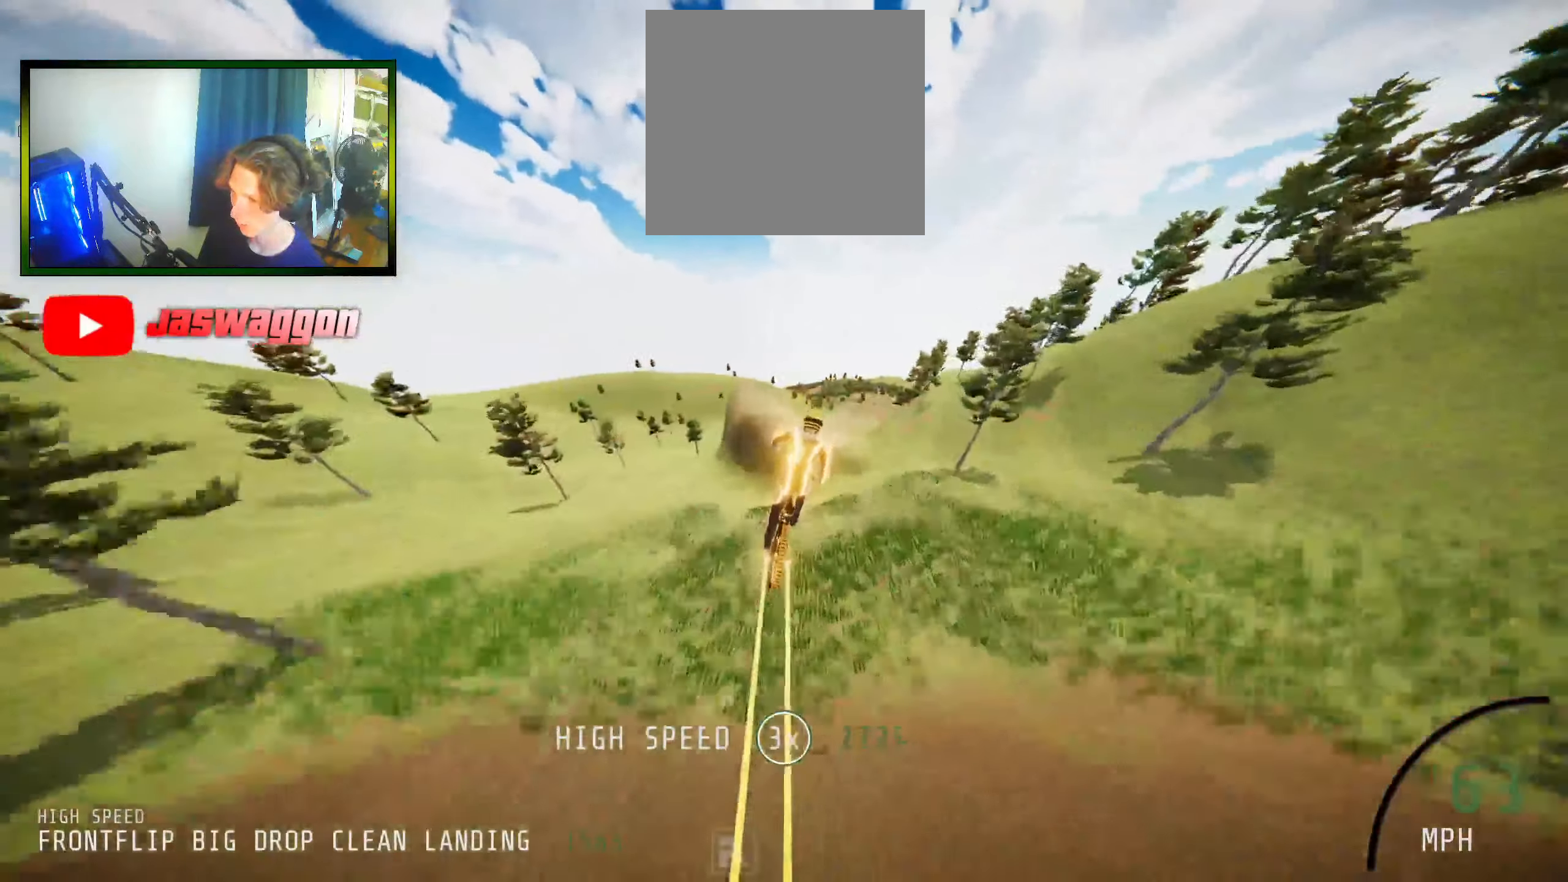
{"buttons": [], "left_stick": "center", "right_stick": "center", "events": [[50, "left_stick", "up"], [183, "left_stick", "center"], [300, "left_stick", "up"], [417, "left_stick", "center"]]}
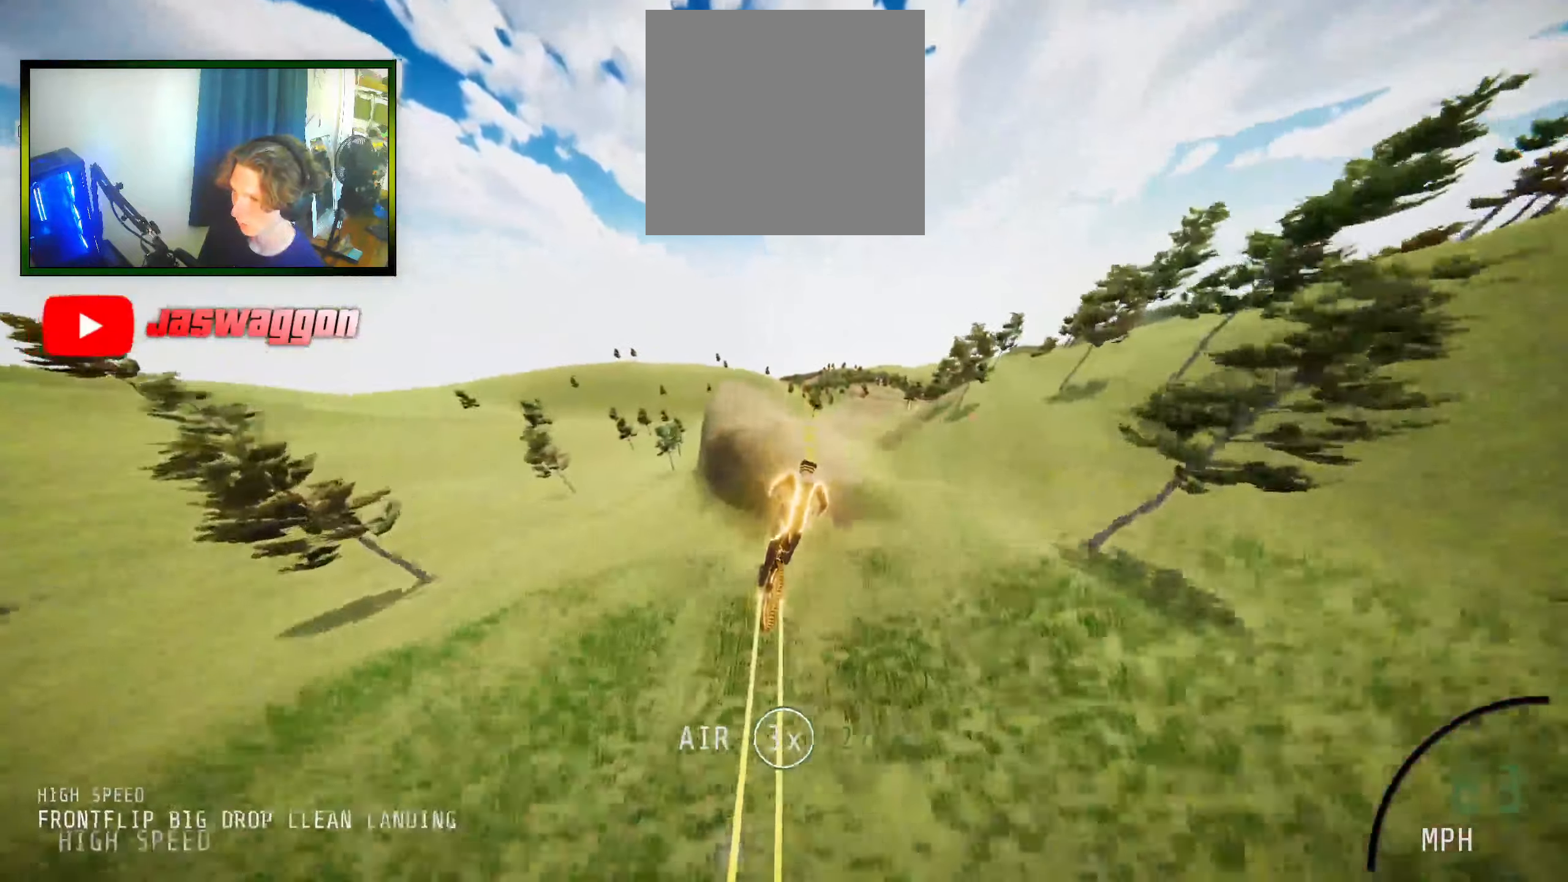
{"buttons": ["R2"], "left_stick": "up", "right_stick": "center", "events": [[33, "left_stick", "up"], [83, "R2", "down"], [150, "left_stick", "center"], [267, "left_stick", "up"], [417, "left_stick", "center"], [483, "left_stick", "up"]]}
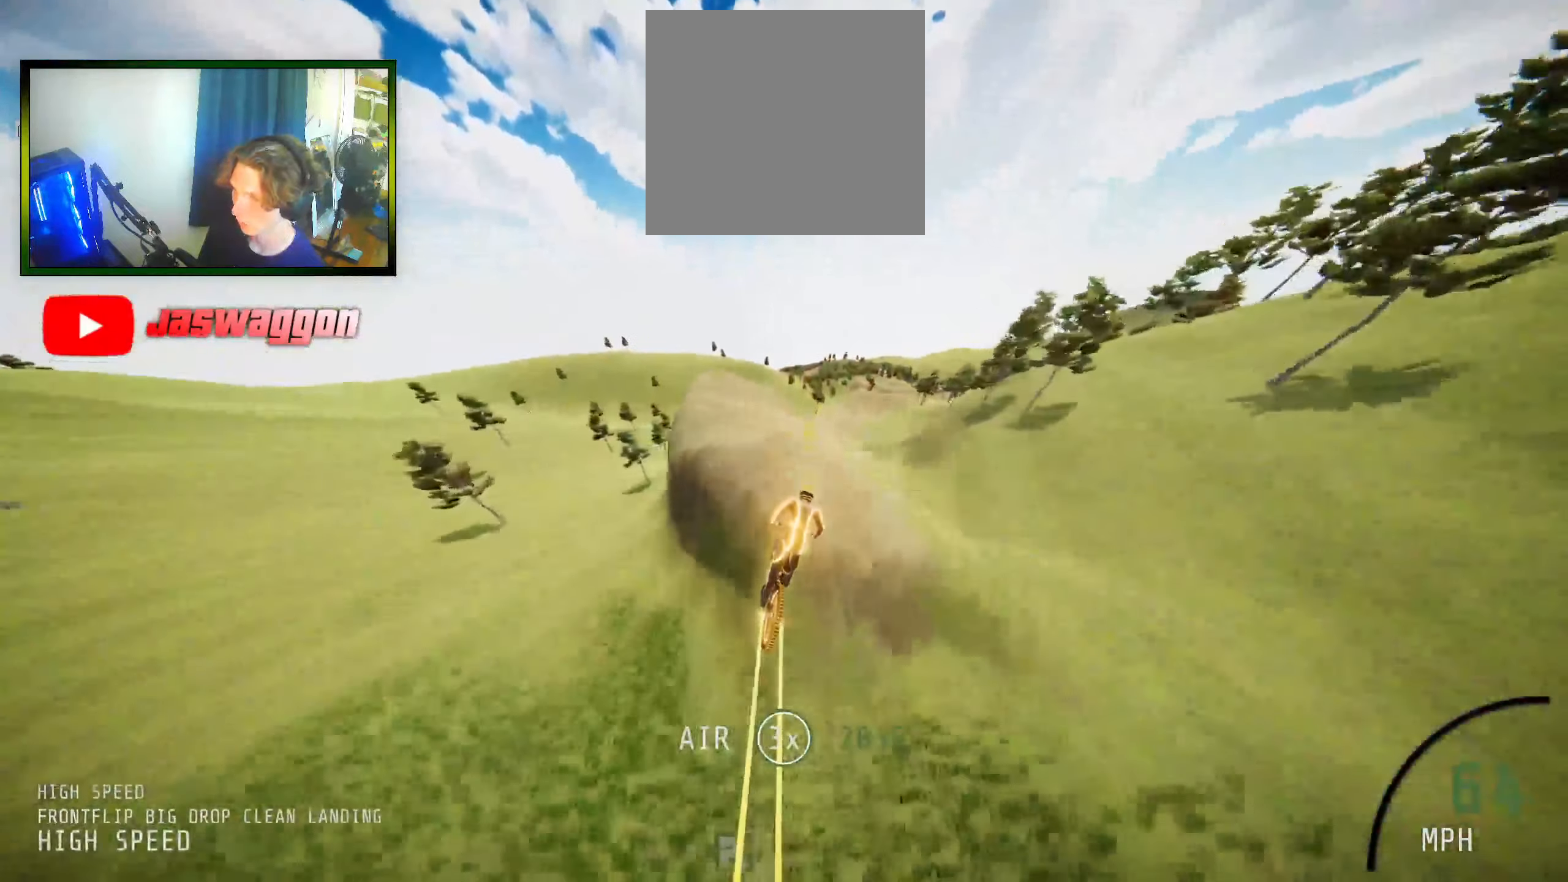
{"buttons": ["R2"], "left_stick": "center", "right_stick": "up", "events": [[133, "left_stick", "center"], [217, "right_stick", "up"], [300, "left_stick", "up"], [433, "left_stick", "center"]]}
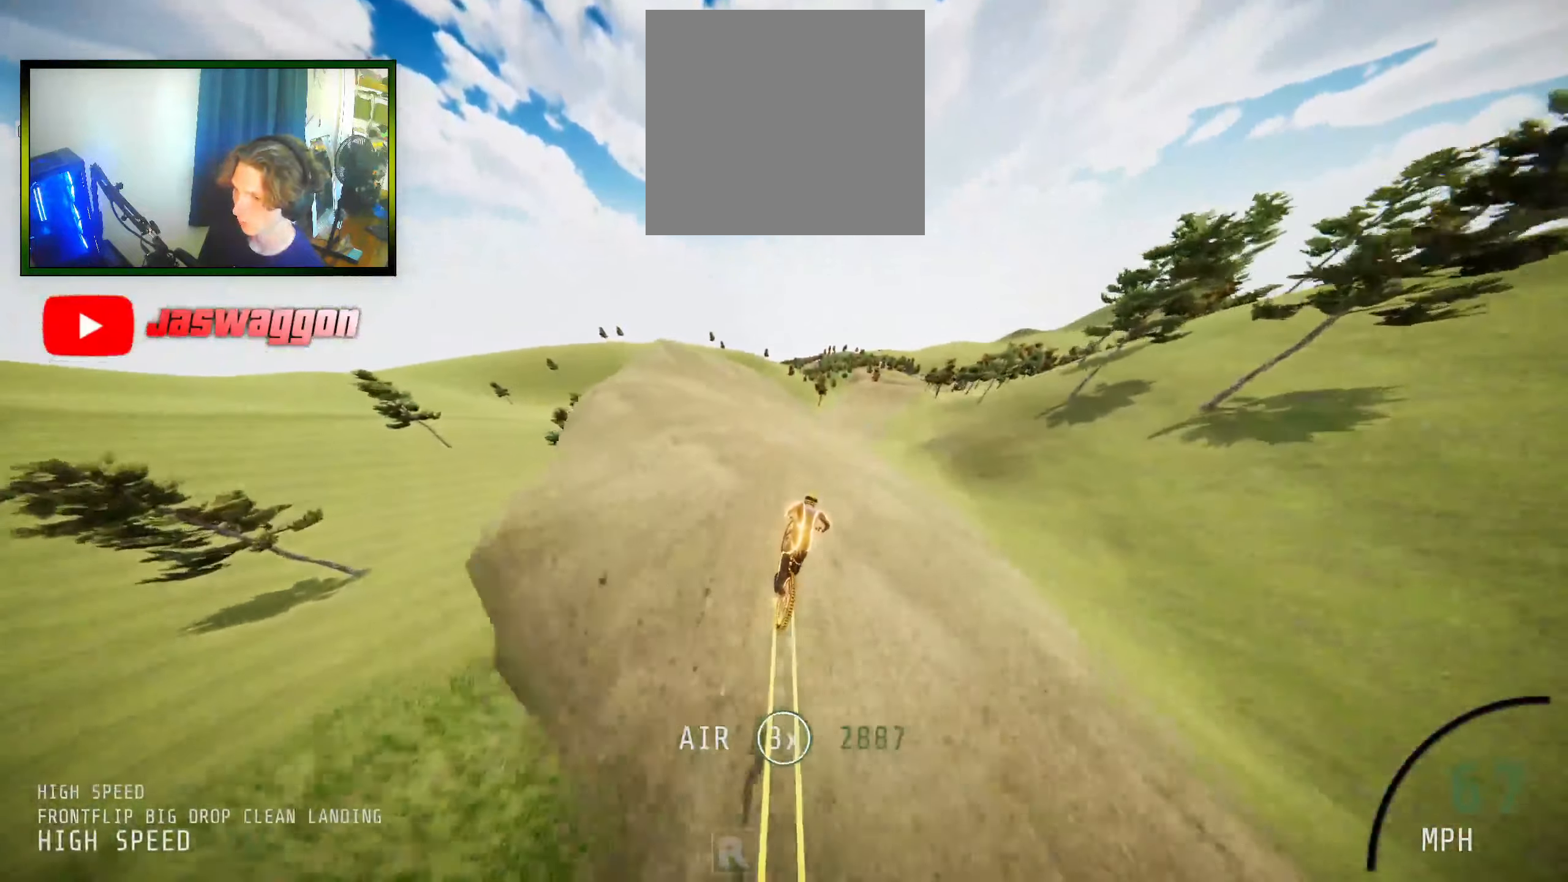
{"buttons": ["R2"], "left_stick": "right", "right_stick": "center", "events": [[133, "left_stick", "right"], [233, "right_stick", "center"]]}
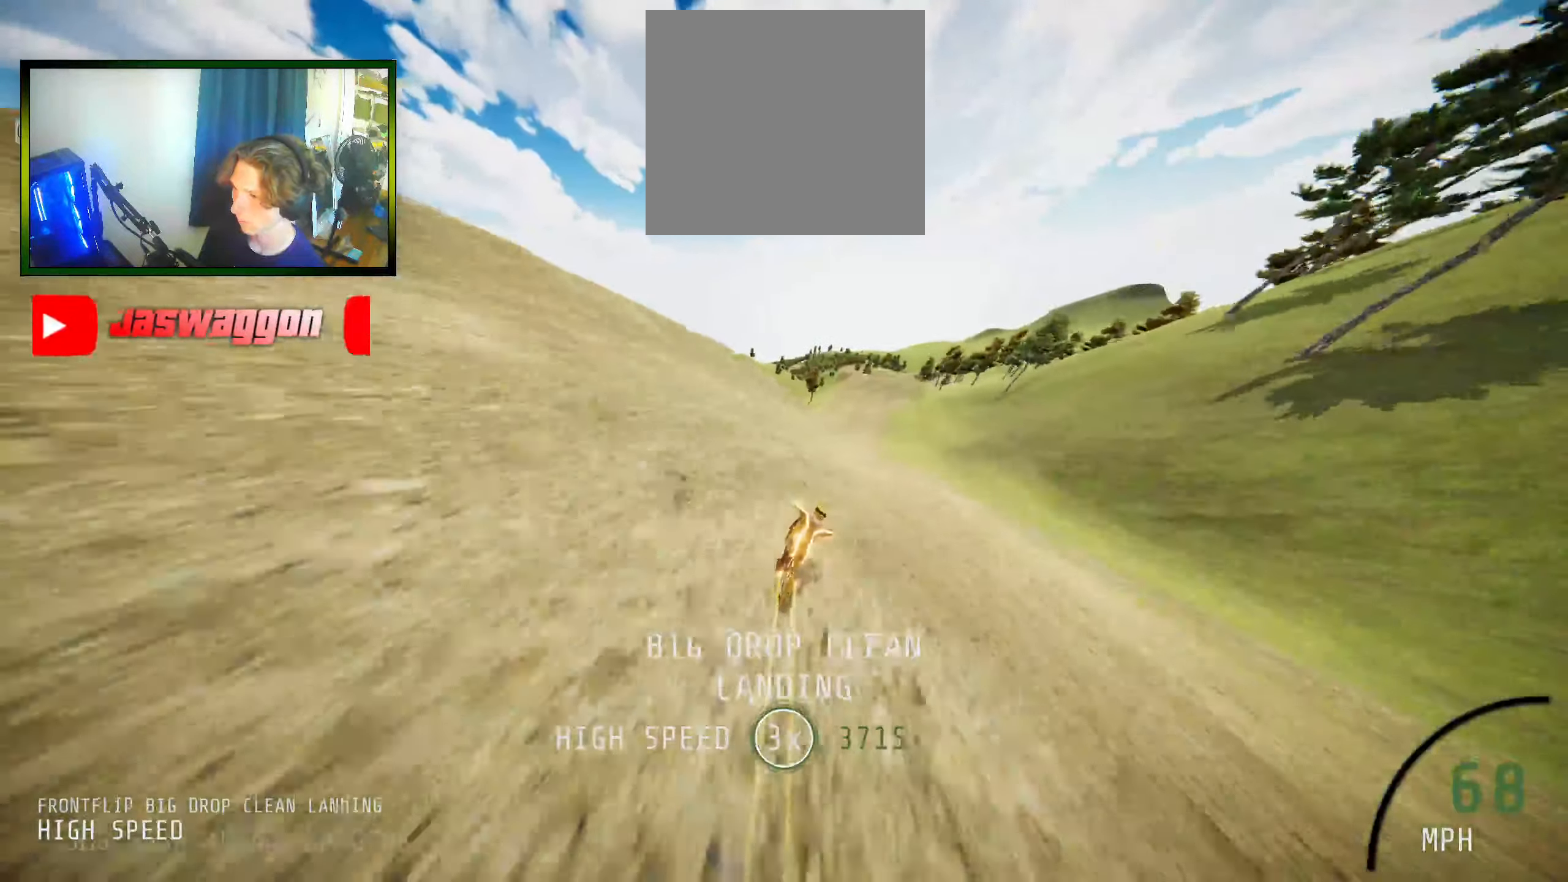
{"buttons": [], "left_stick": "right", "right_stick": "center", "events": [[100, "left_stick", "center"], [217, "left_stick", "right"], [250, "R2", "up"], [367, "left_stick", "center"], [450, "left_stick", "right"]]}
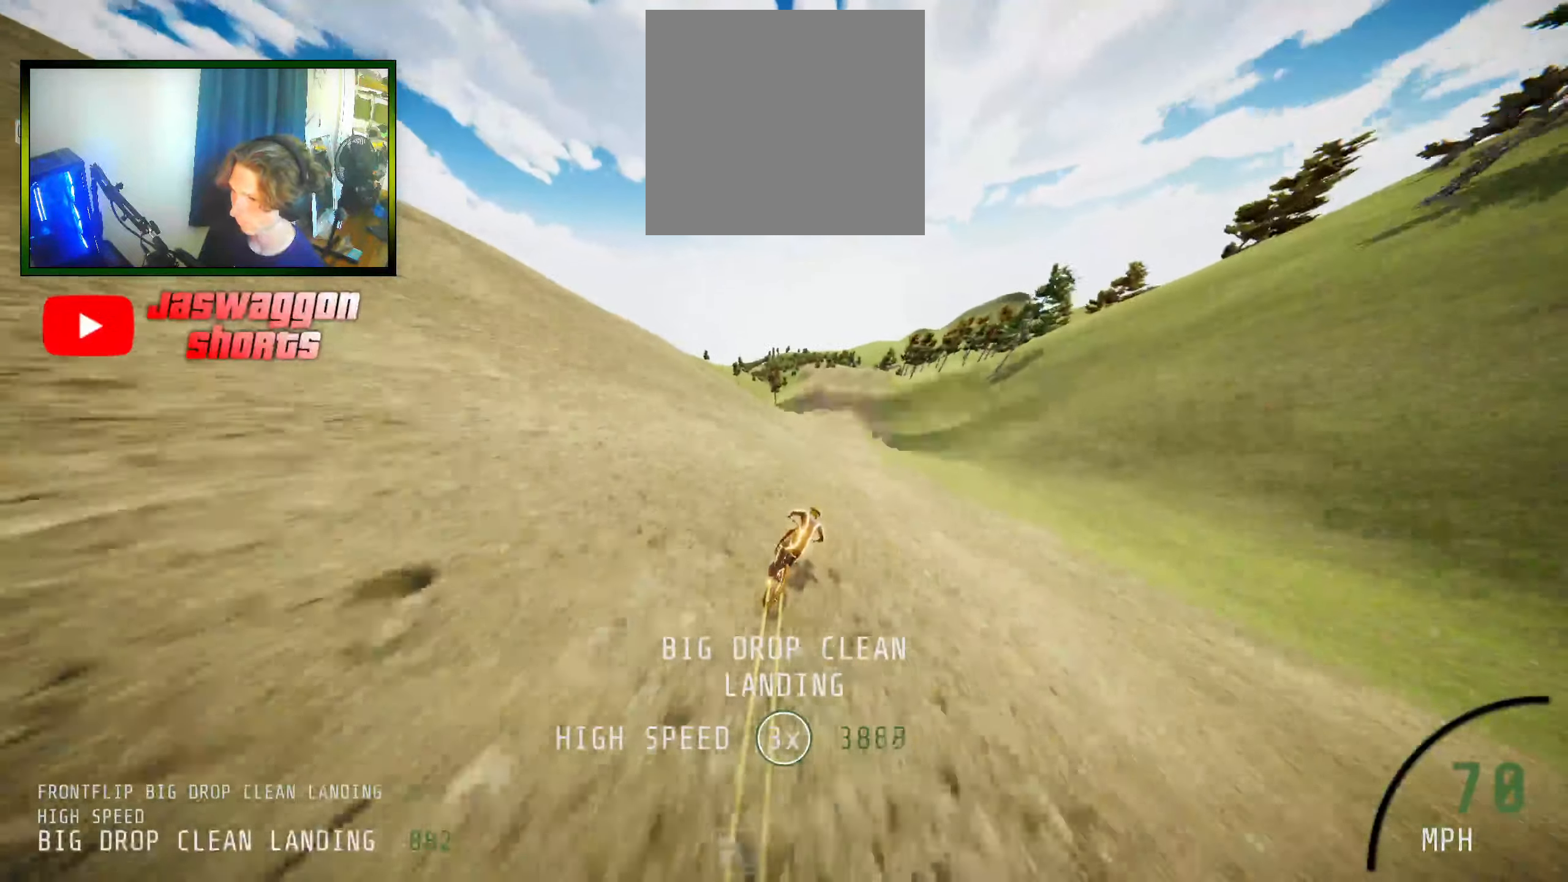
{"buttons": [], "left_stick": "center", "right_stick": "center", "events": [[17, "right_stick", "up"], [83, "left_stick", "center"], [100, "right_stick", "center"]]}
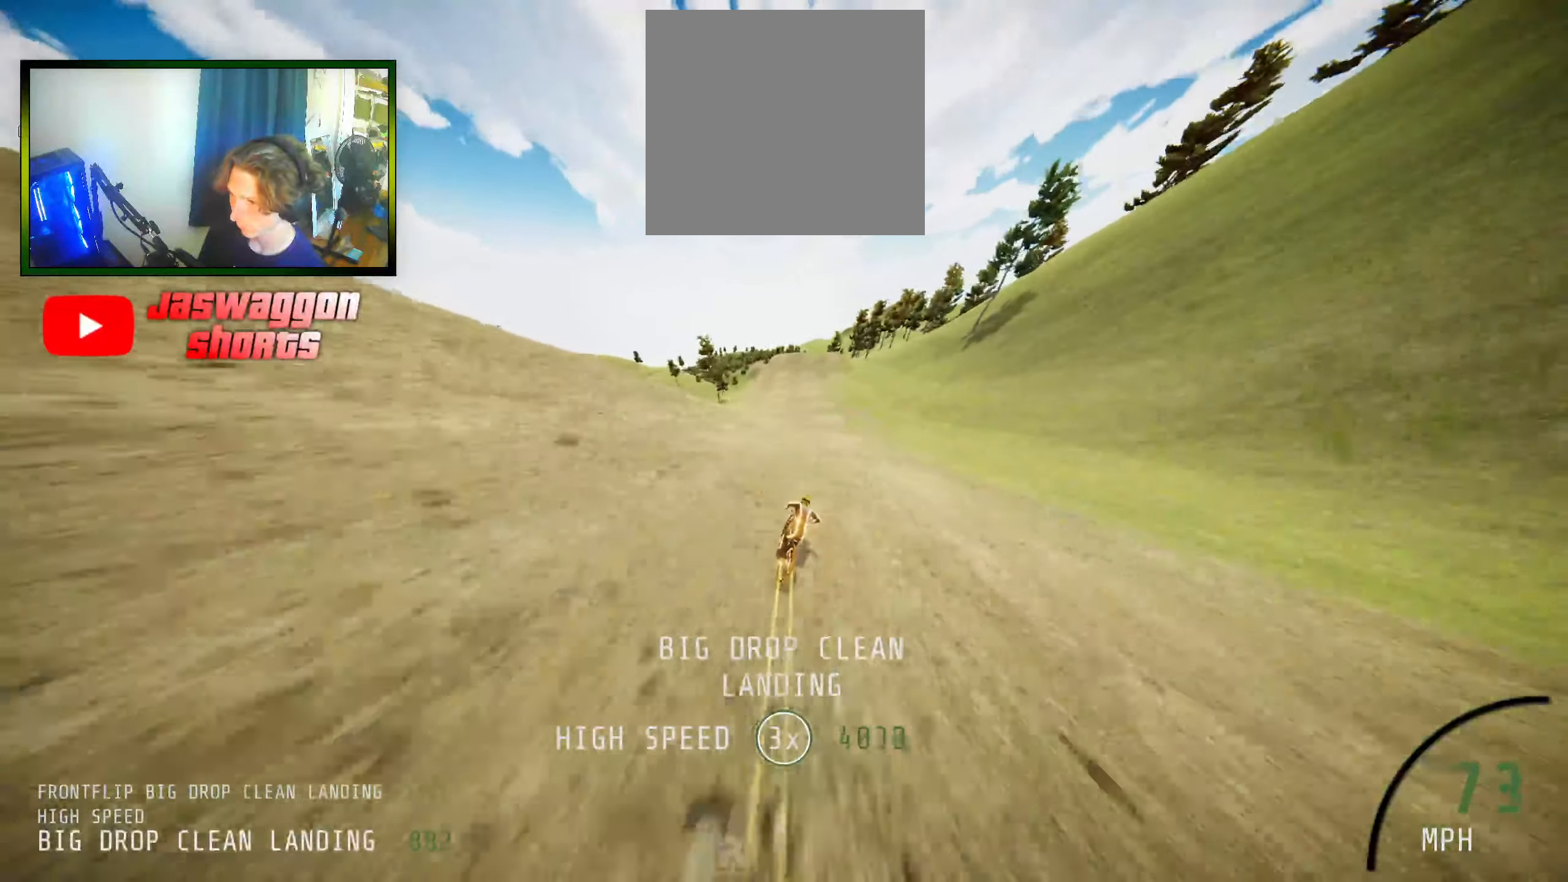
{"buttons": ["L2"], "left_stick": "center", "right_stick": "center", "events": [[17, "L2", "down"]]}
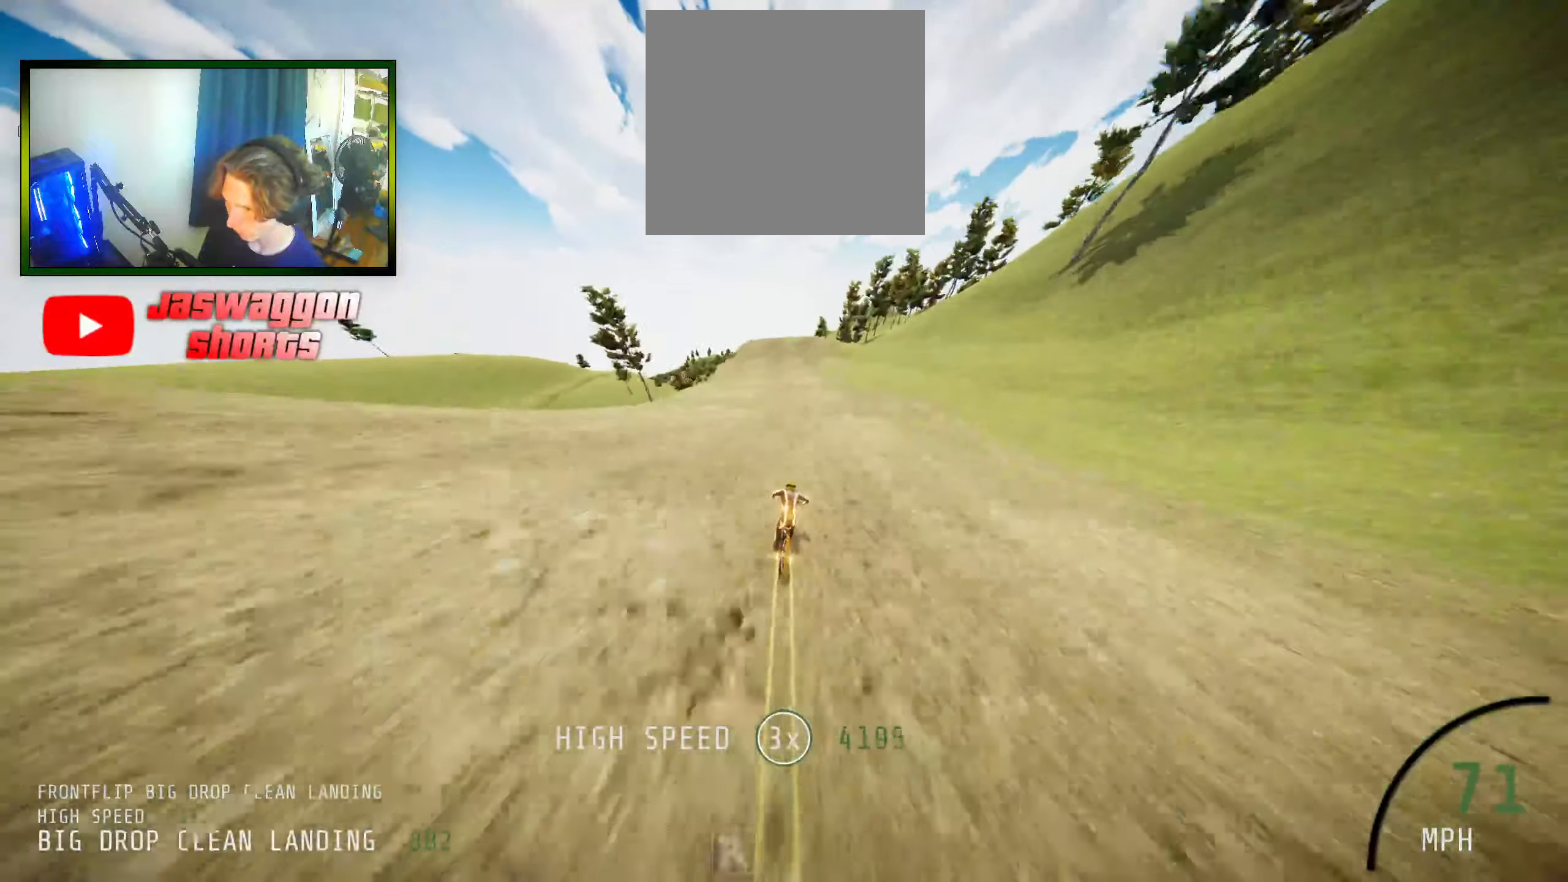
{"buttons": [], "left_stick": "center", "right_stick": "center", "events": [[267, "L2", "up"]]}
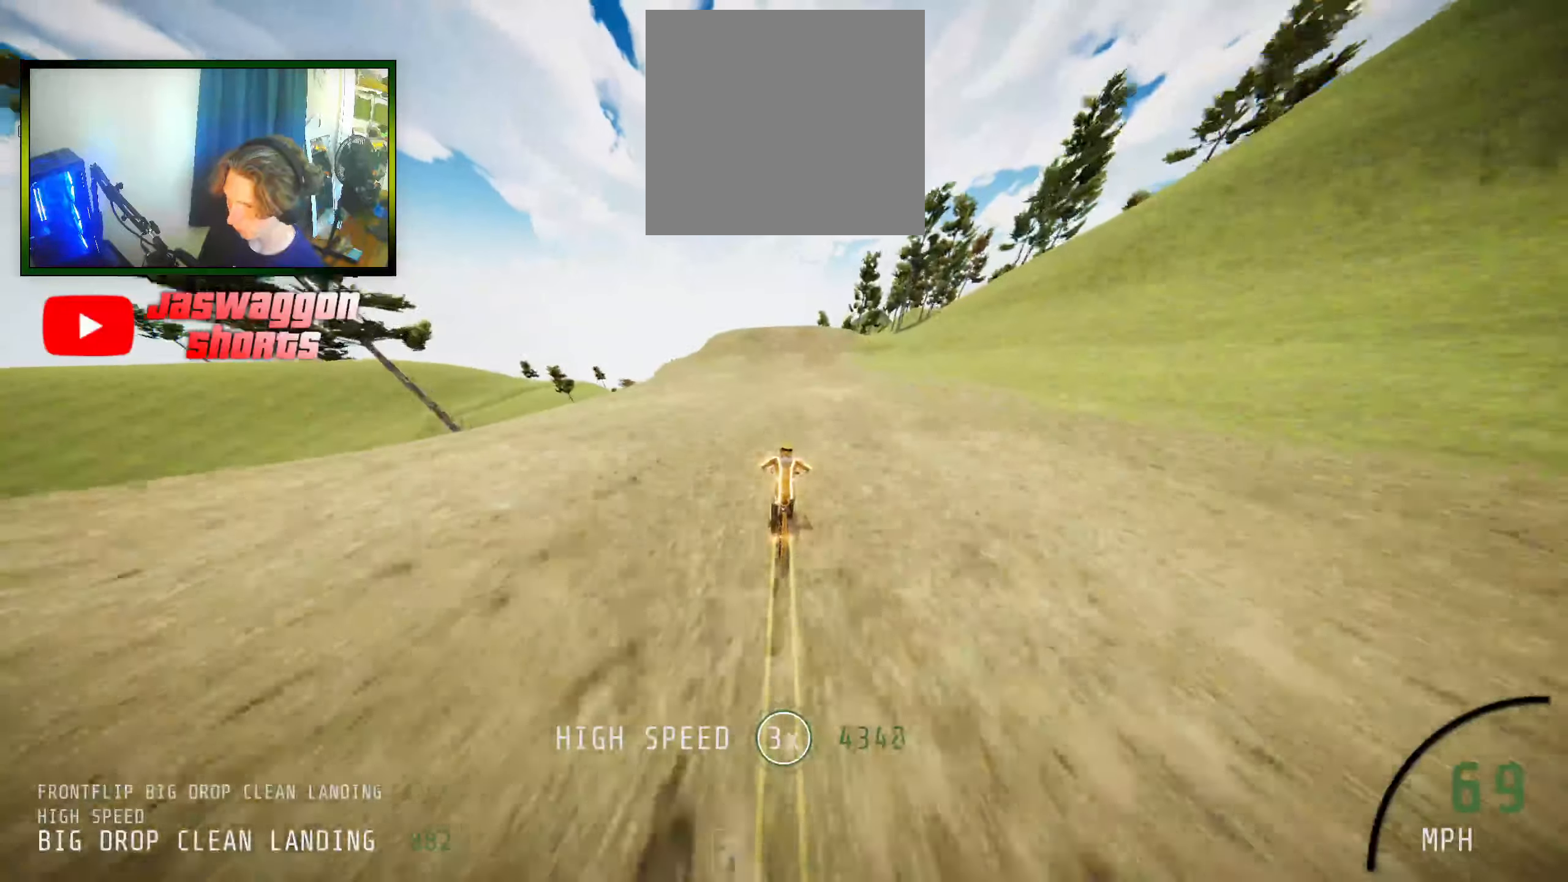
{"buttons": [], "left_stick": "center", "right_stick": "center", "events": [[84, "left_stick", "left"], [267, "left_stick", "center"], [300, "L2", "down"], [434, "L2", "up"]]}
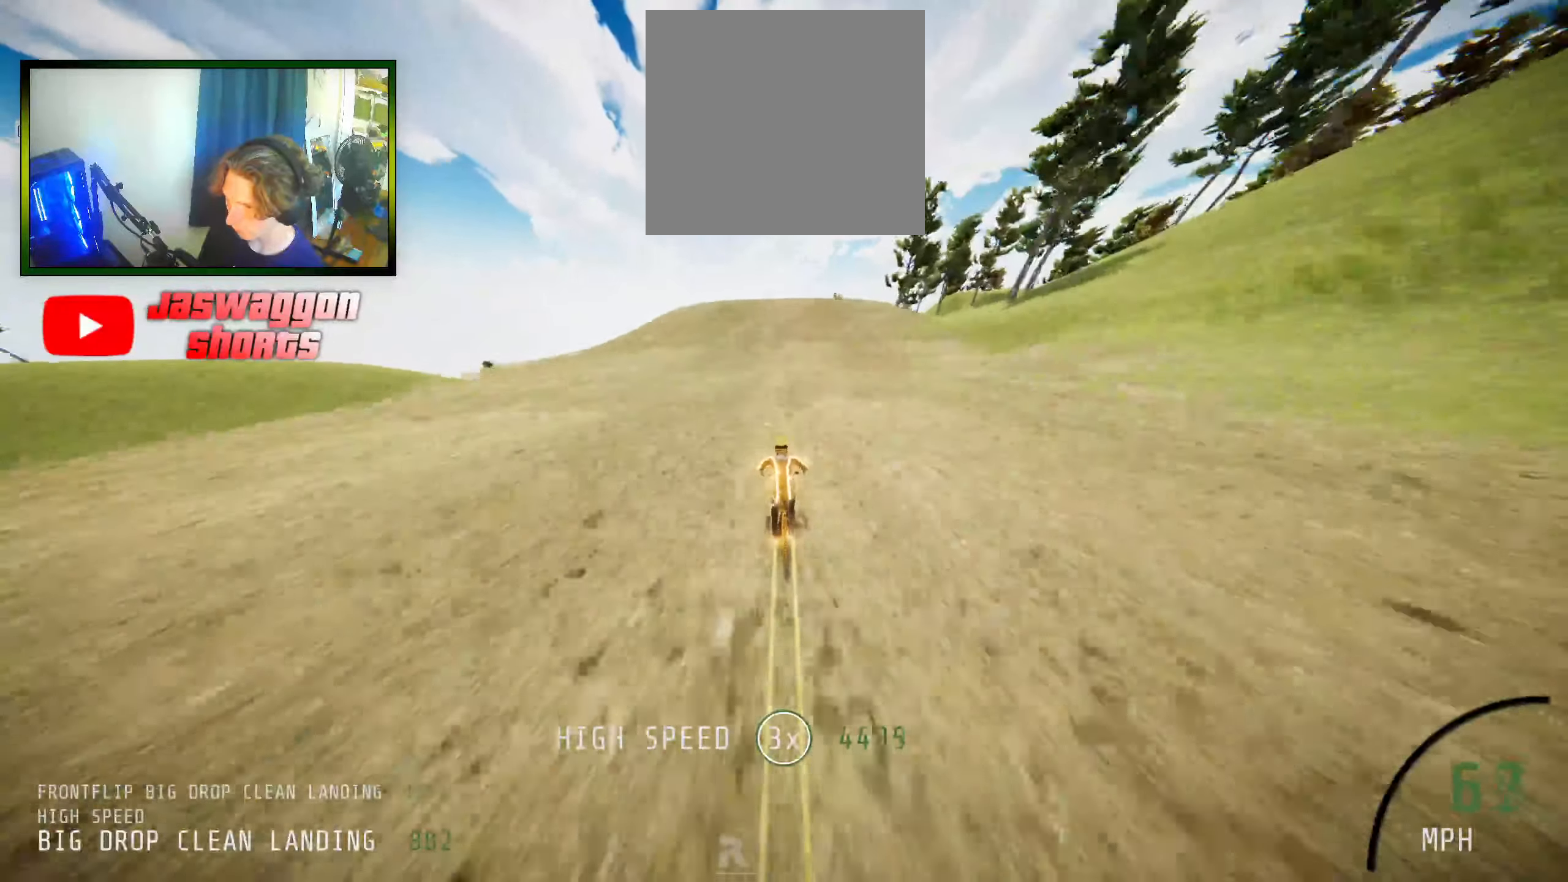
{"buttons": [], "left_stick": "left", "right_stick": "center", "events": [[384, "left_stick", "left"]]}
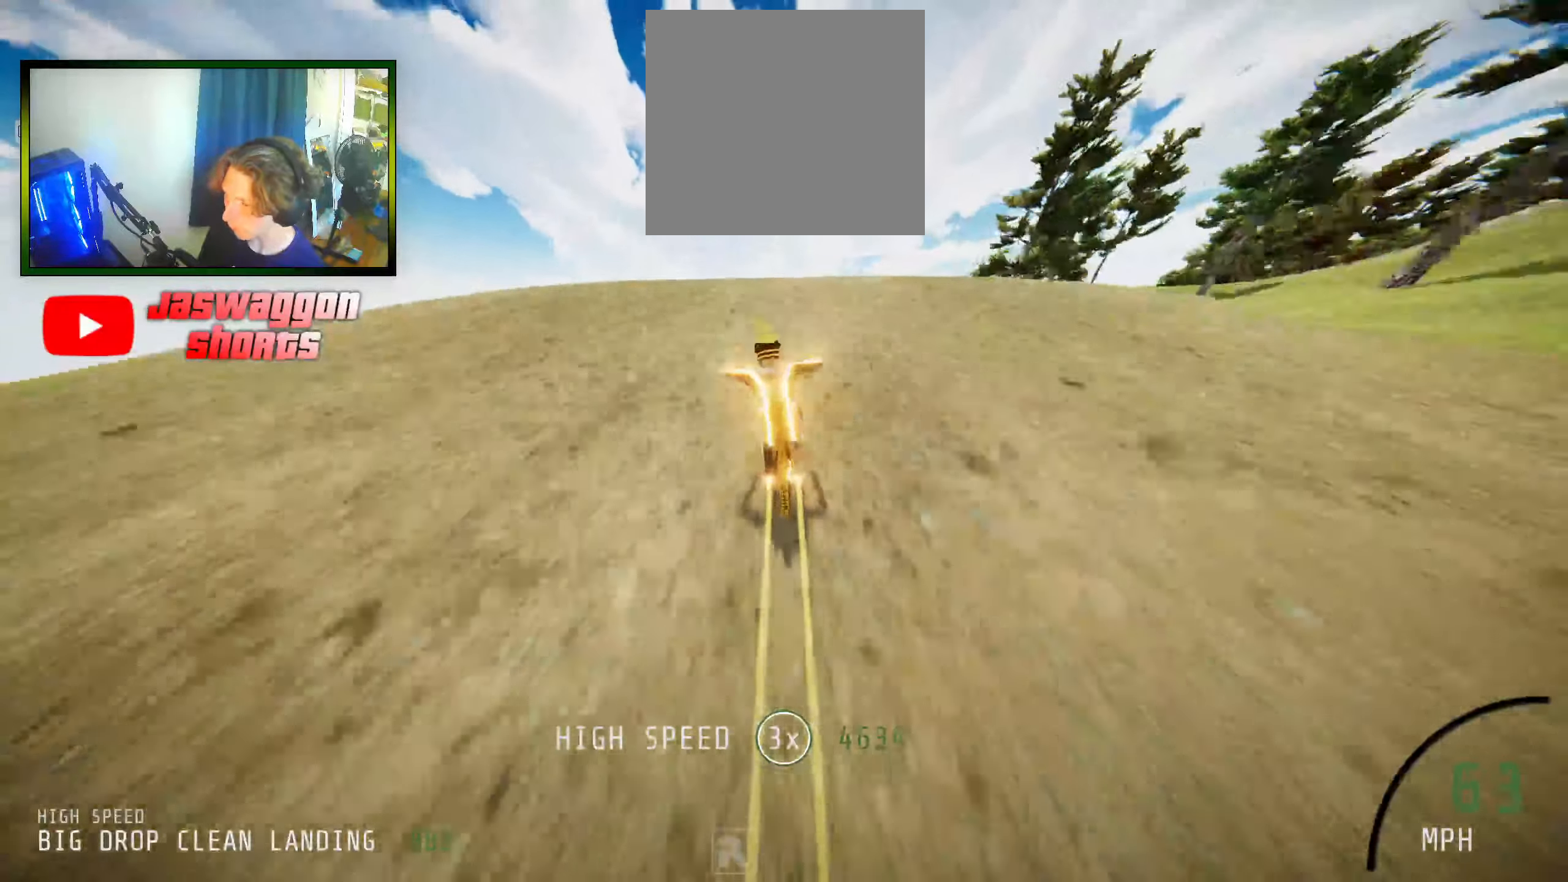
{"buttons": [], "left_stick": "up", "right_stick": "center", "events": [[17, "left_stick", "center"], [234, "left_stick", "right"], [367, "left_stick", "center"], [500, "left_stick", "up"]]}
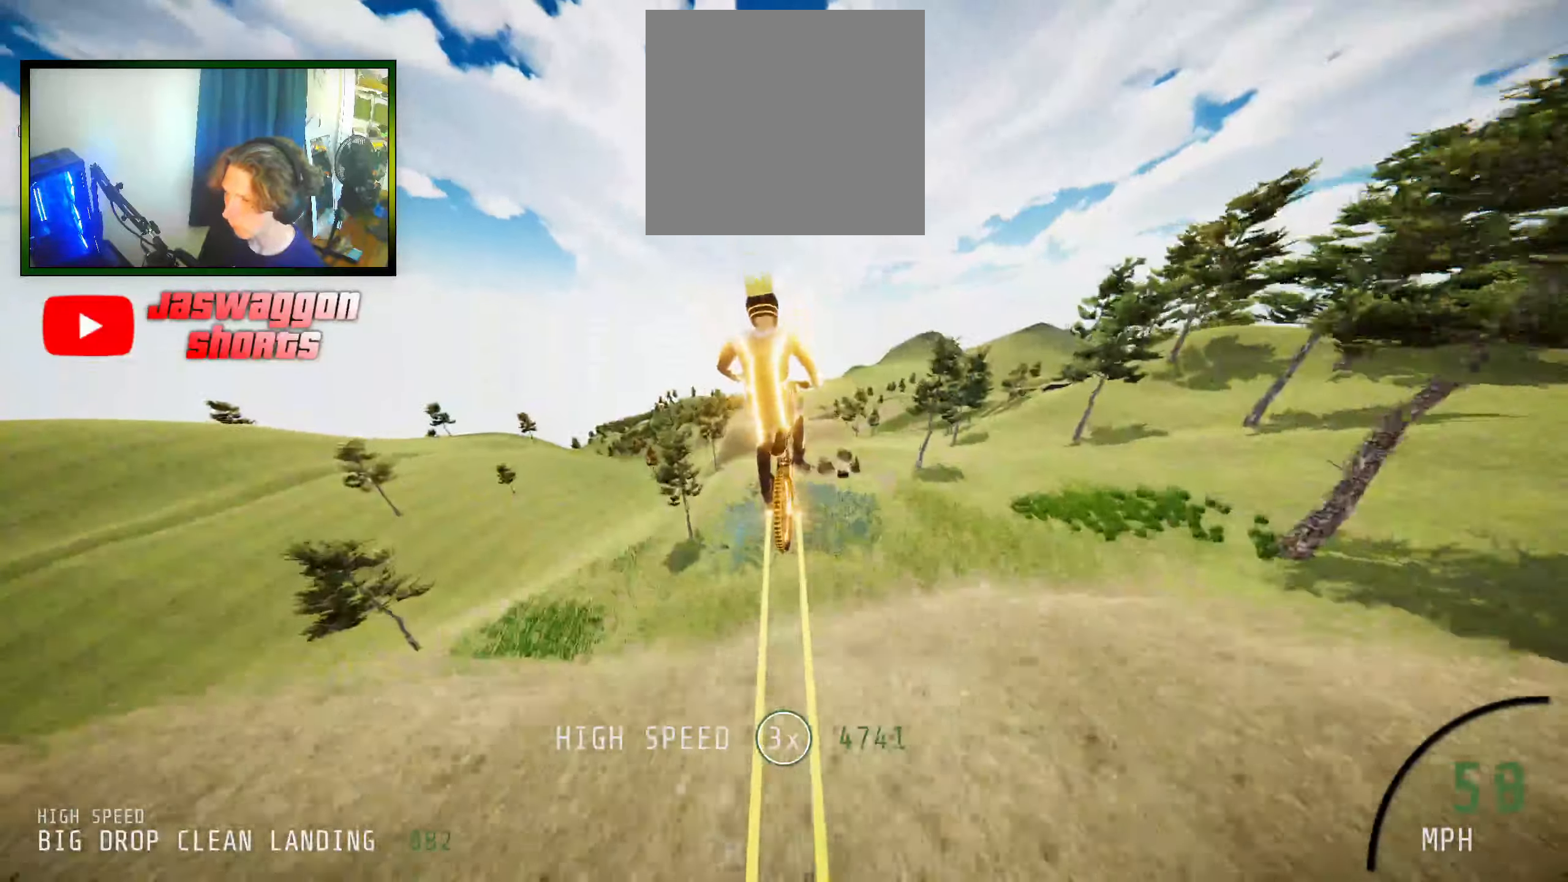
{"buttons": [], "left_stick": "up", "right_stick": "center", "events": [[317, "left_stick", "center"], [434, "left_stick", "up"]]}
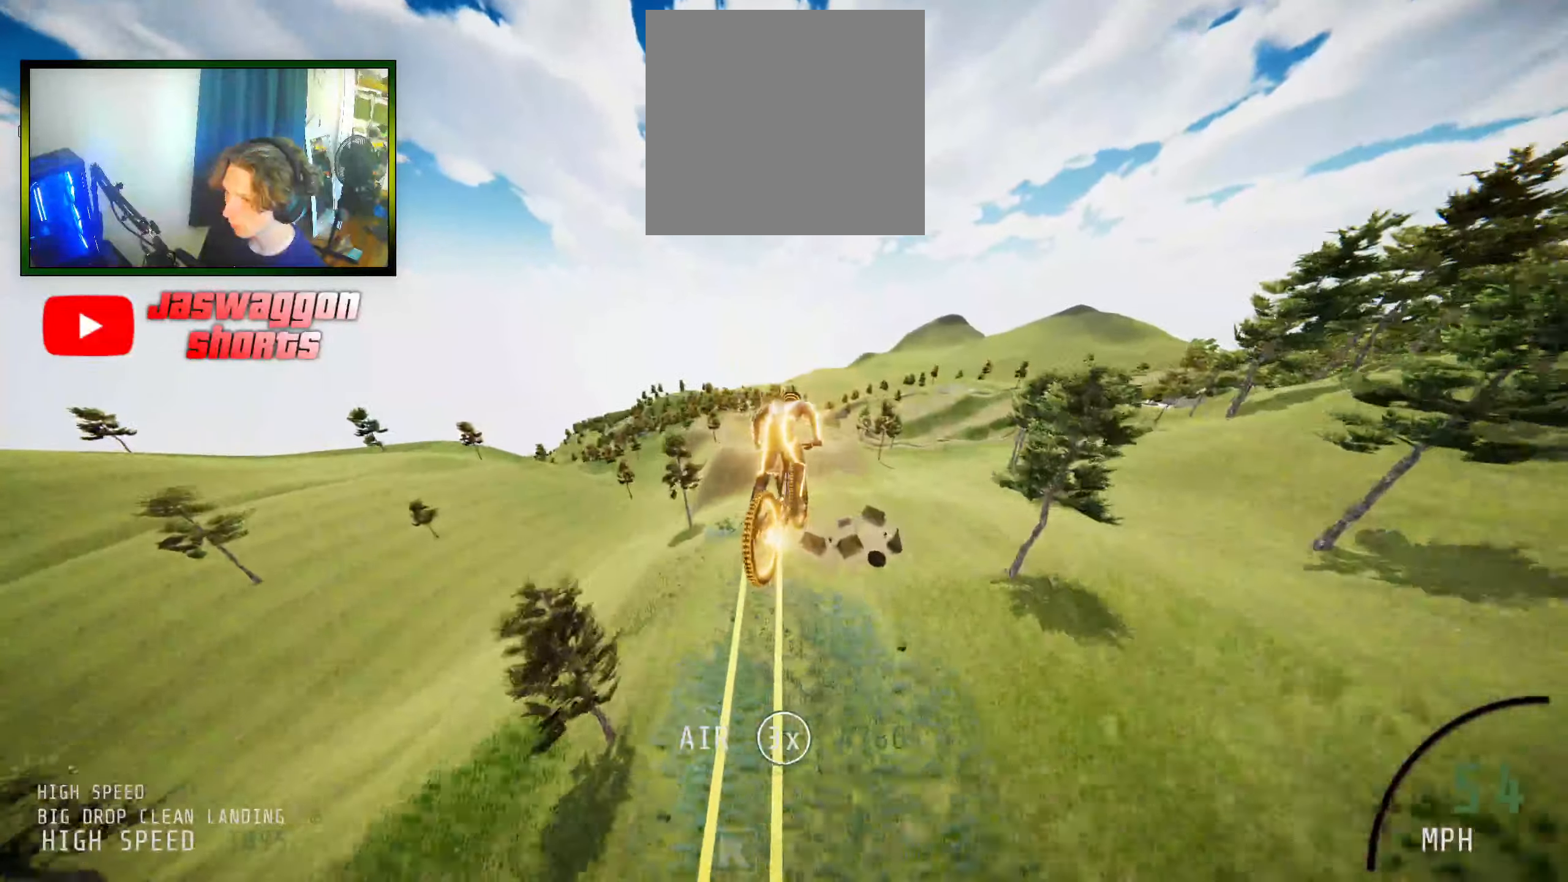
{"buttons": [], "left_stick": "up-left", "right_stick": "center", "events": [[50, "left_stick", "center"], [250, "left_stick", "up-left"], [434, "left_stick", "center"], [484, "left_stick", "up-left"]]}
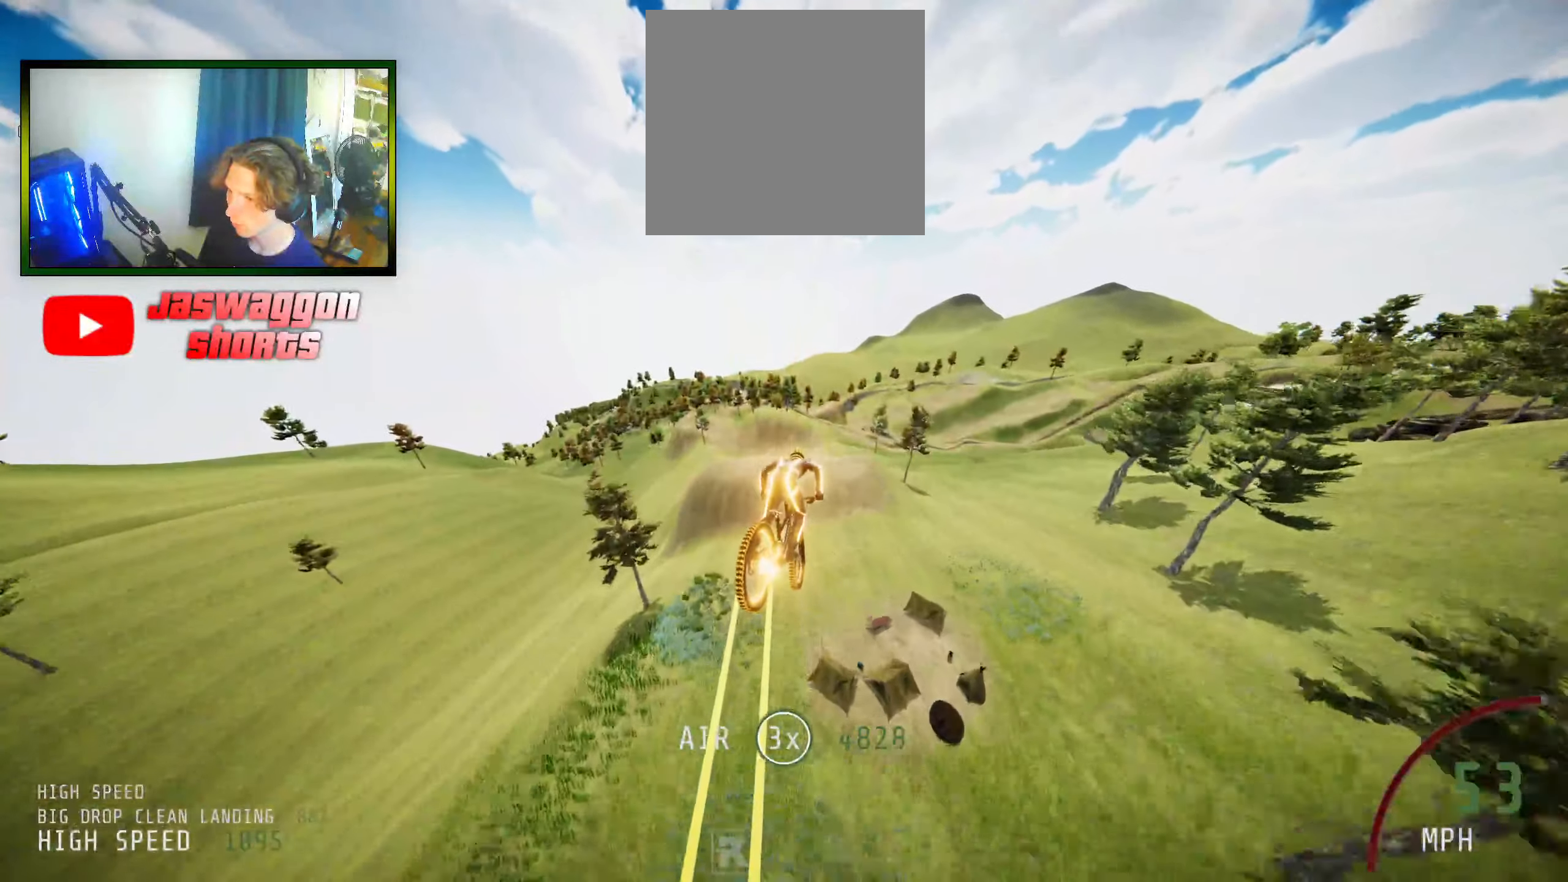
{"buttons": [], "left_stick": "center", "right_stick": "center", "events": [[167, "left_stick", "center"], [267, "left_stick", "left"], [317, "left_stick", "up-left"], [417, "left_stick", "center"]]}
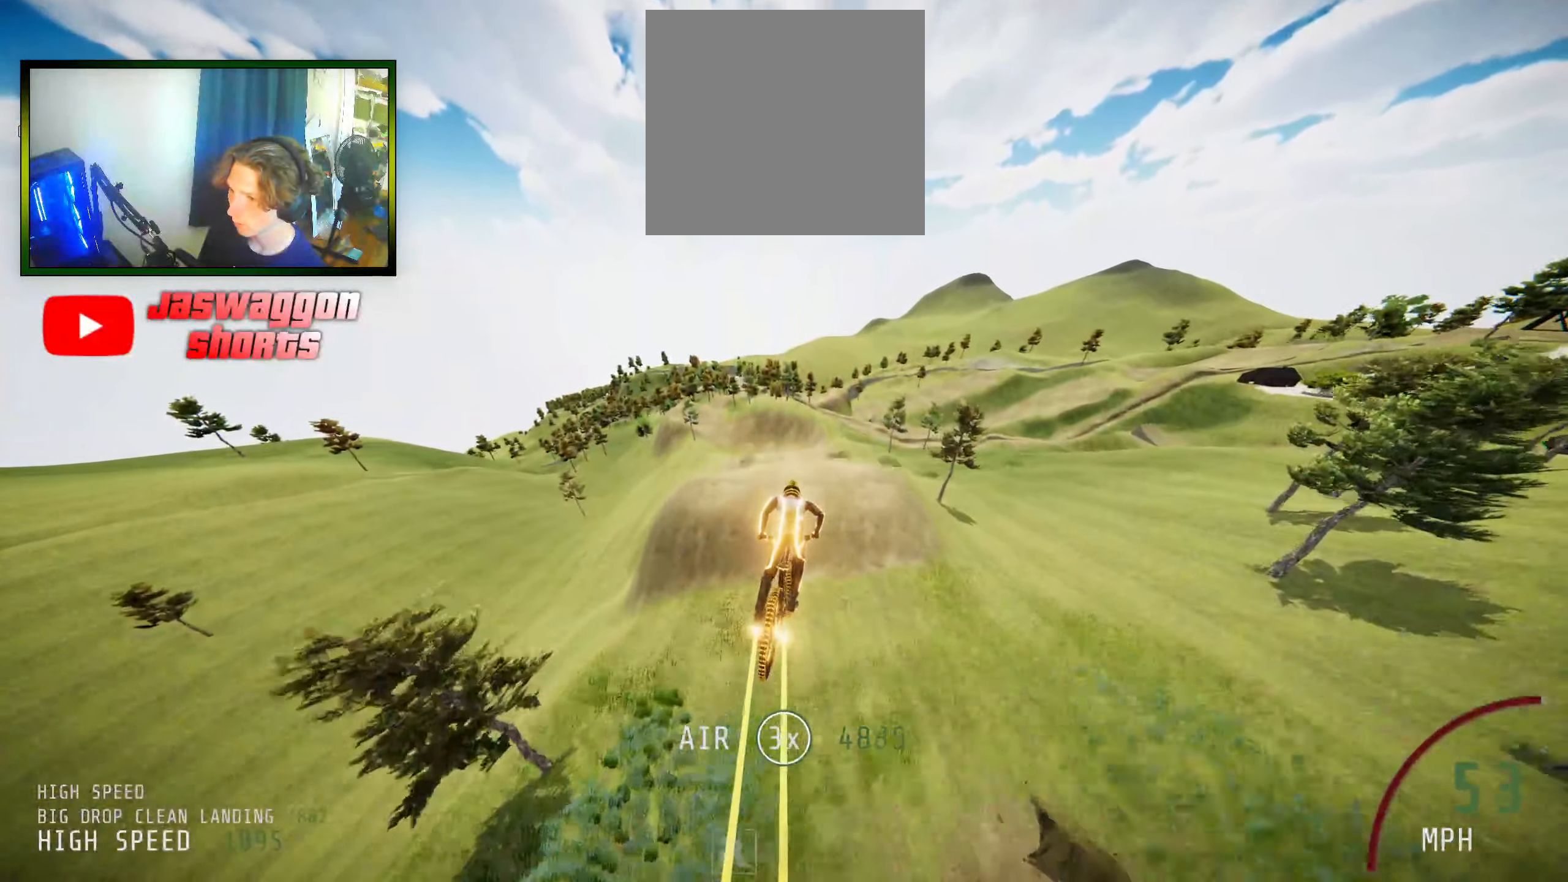
{"buttons": [], "left_stick": "center", "right_stick": "center", "events": [[17, "left_stick", "up"], [134, "left_stick", "center"], [300, "left_stick", "up"], [434, "left_stick", "center"]]}
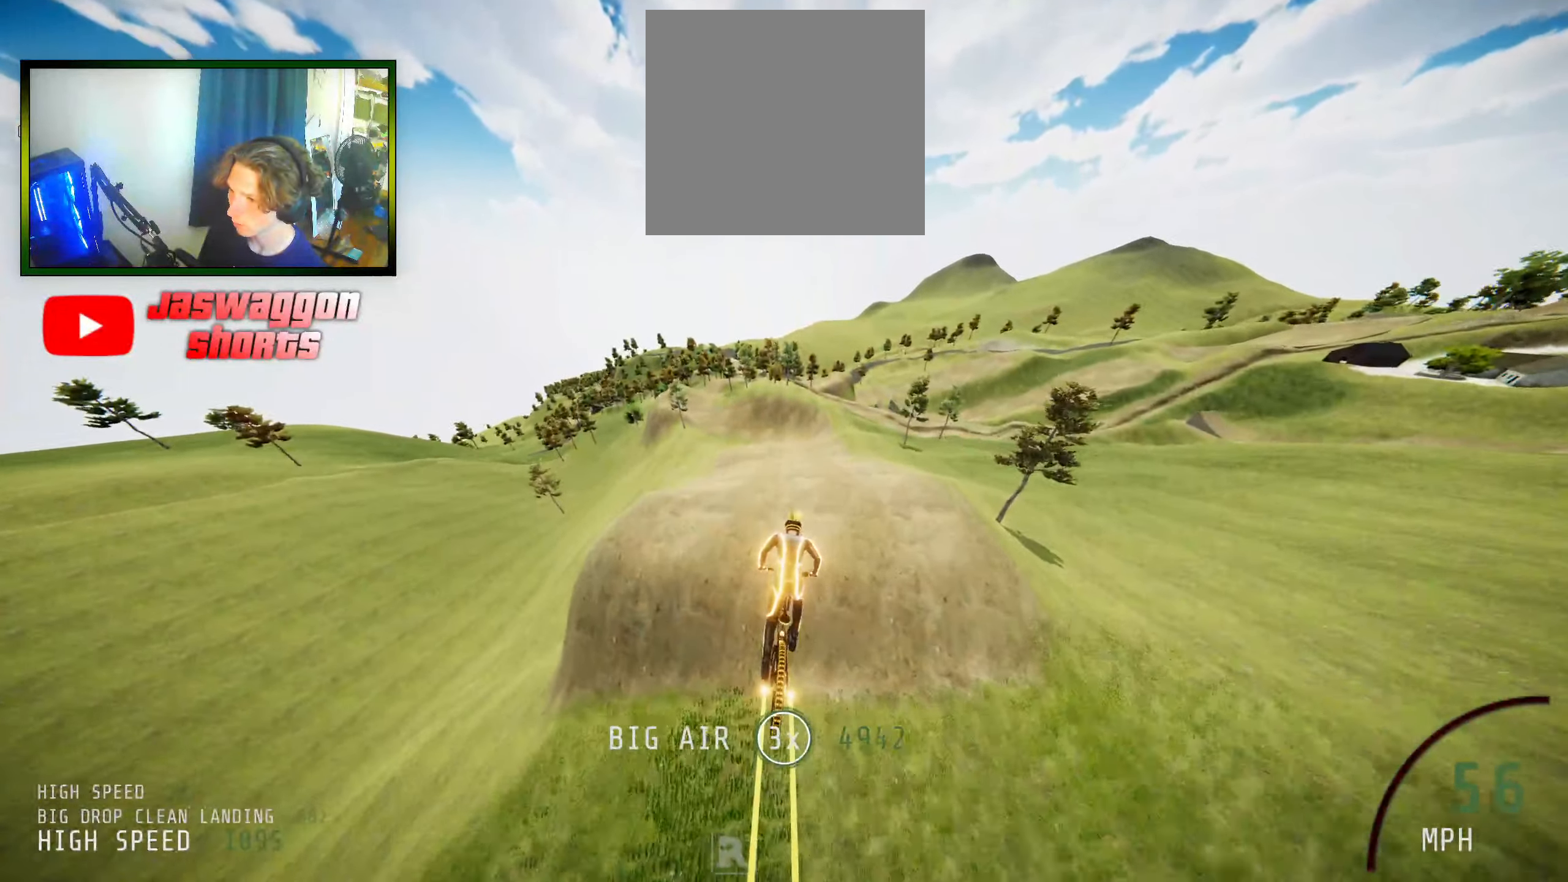
{"buttons": [], "left_stick": "center", "right_stick": "center", "events": [[34, "left_stick", "up"], [184, "left_stick", "center"], [284, "left_stick", "up"], [417, "left_stick", "center"]]}
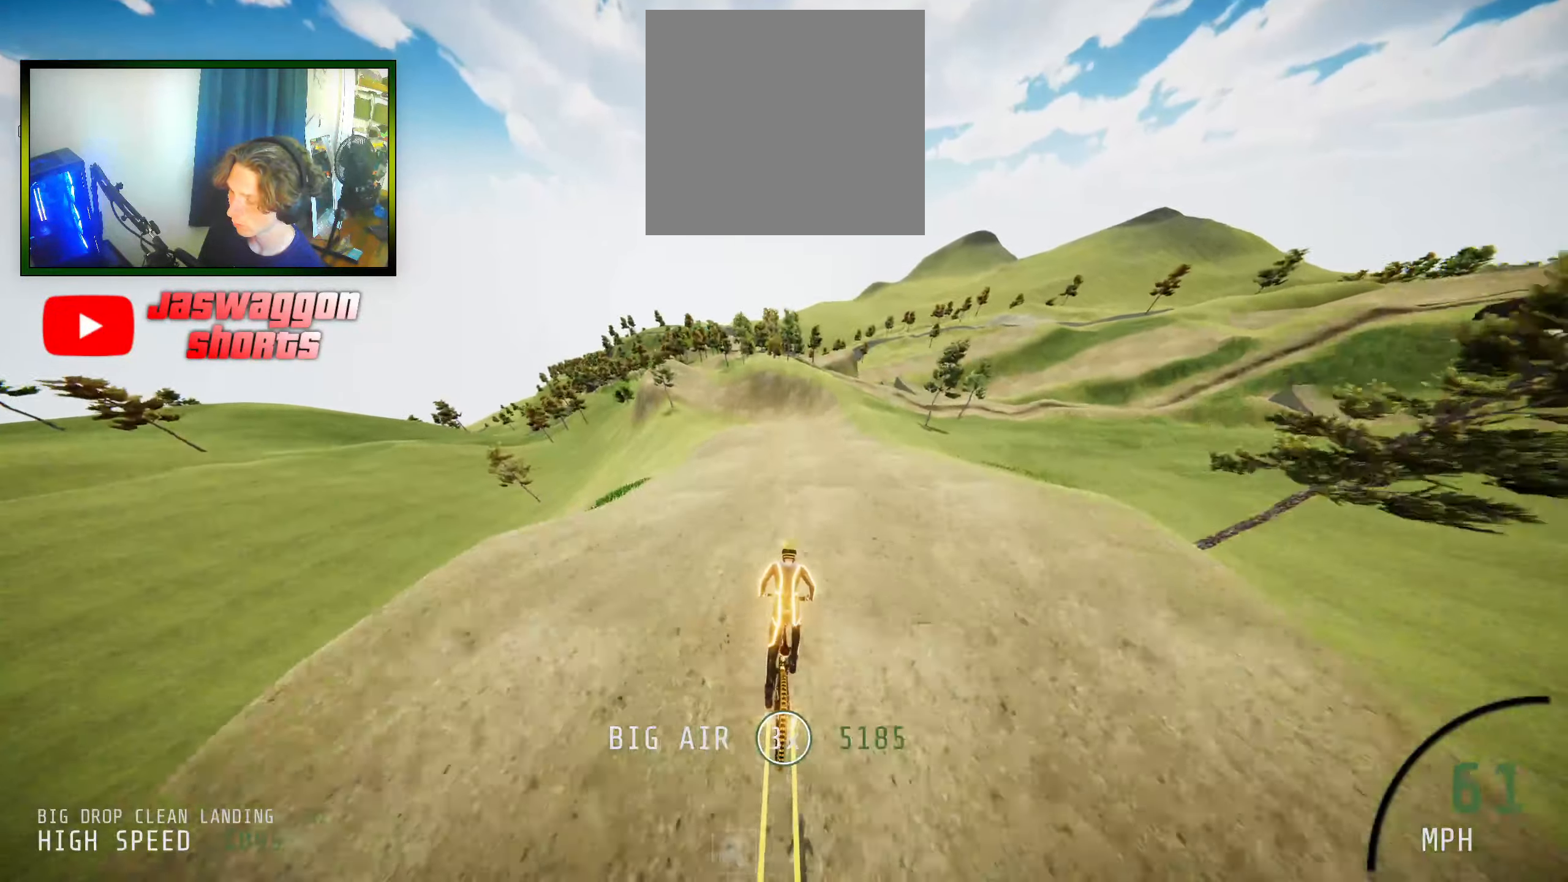
{"buttons": ["L2"], "left_stick": "center", "right_stick": "center", "events": [[266, "L2", "down"]]}
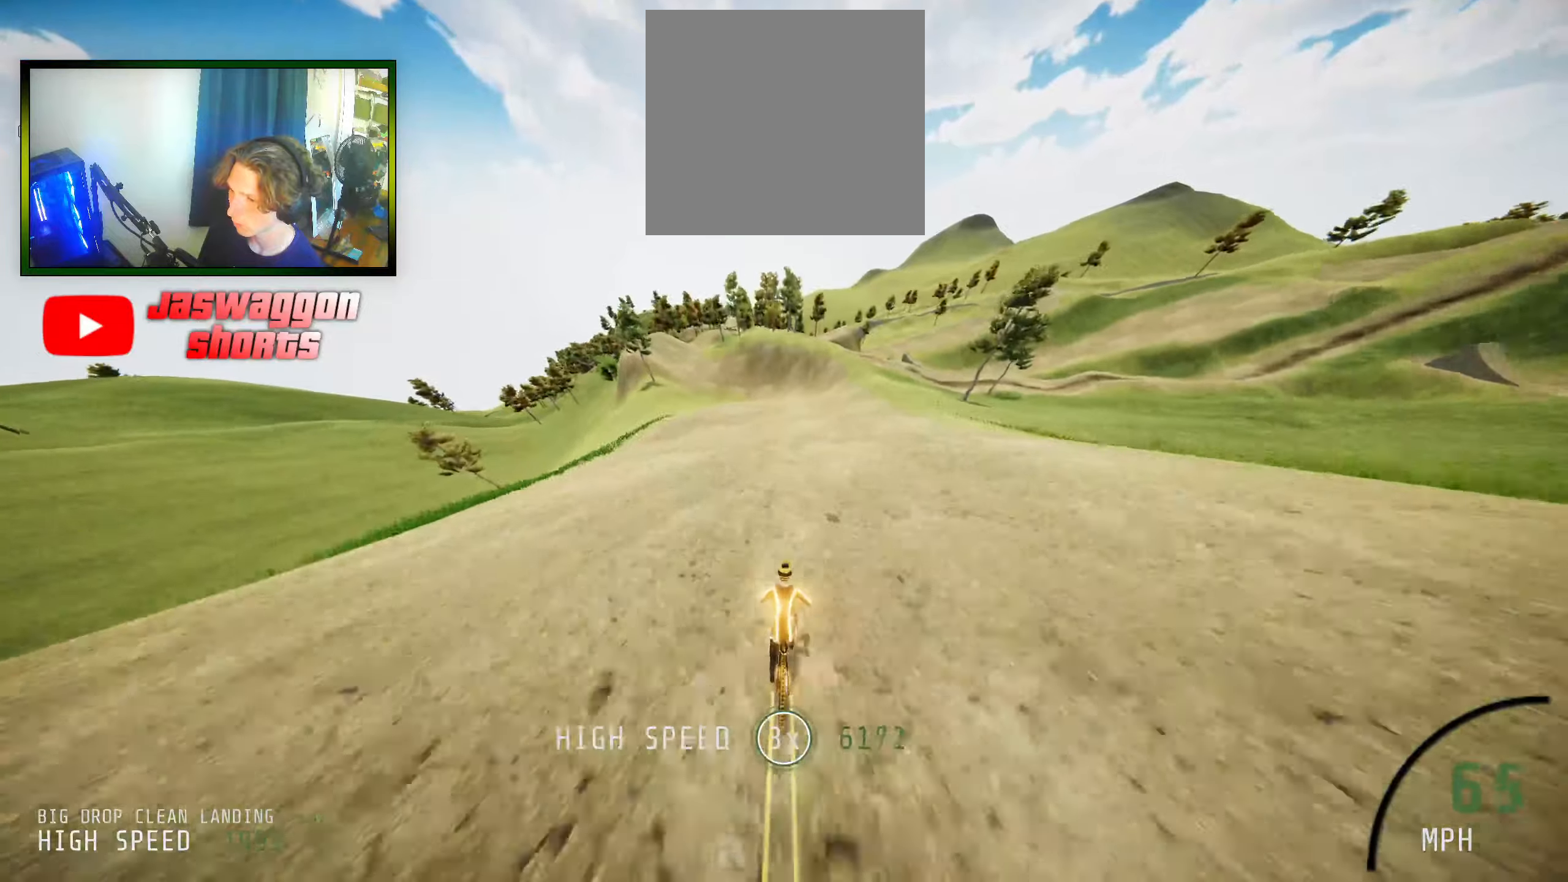
{"buttons": ["L2"], "left_stick": "right", "right_stick": "center", "events": [[400, "left_stick", "right"]]}
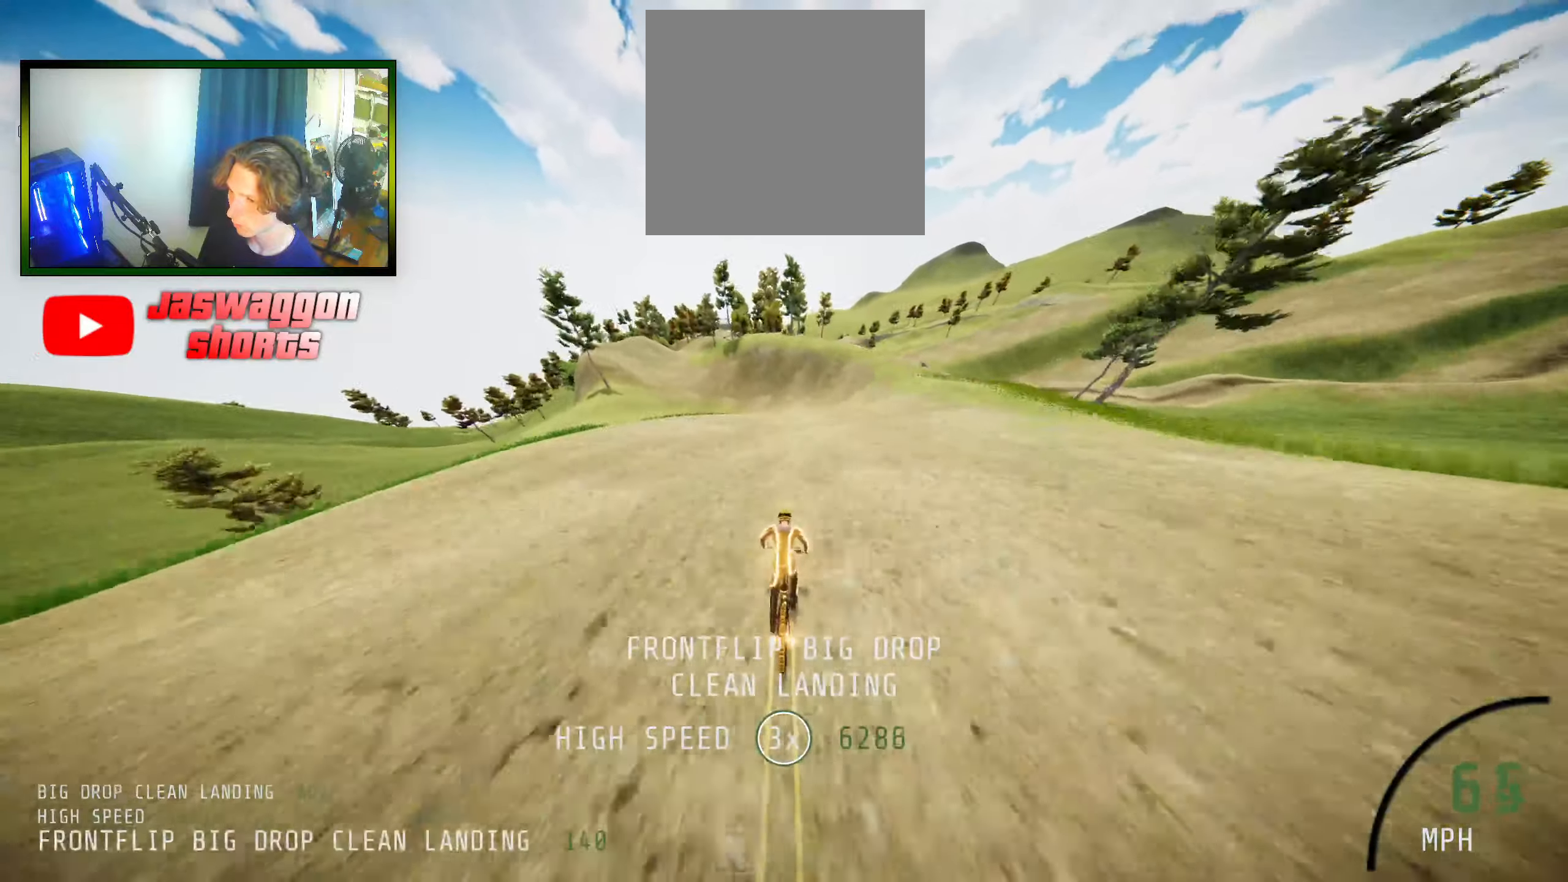
{"buttons": ["L2"], "left_stick": "center", "right_stick": "center", "events": [[66, "left_stick", "center"], [116, "left_stick", "left"], [250, "left_stick", "center"]]}
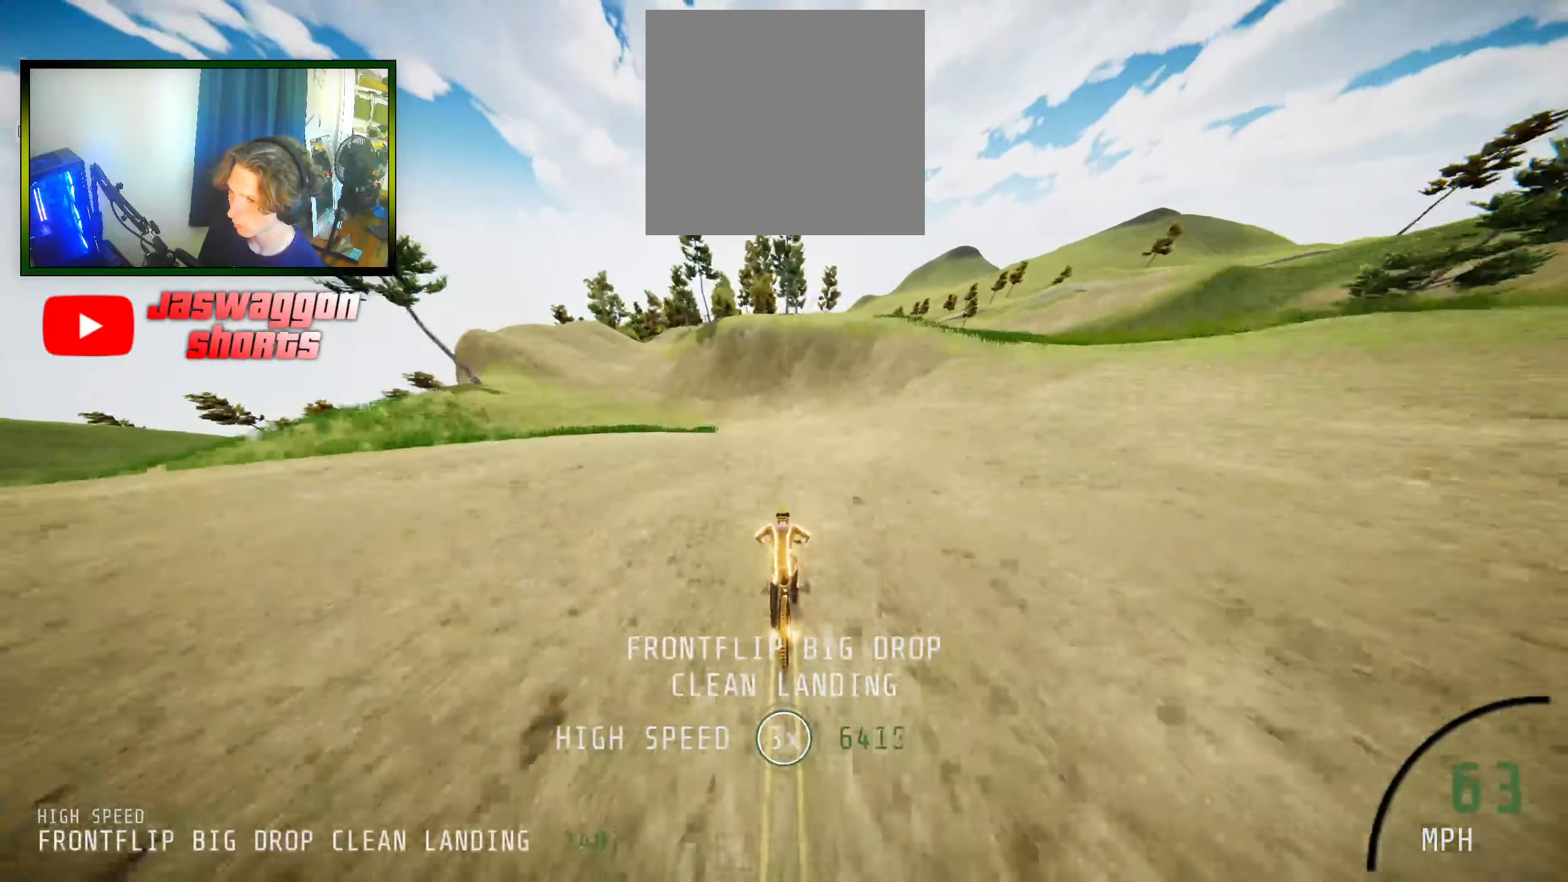
{"buttons": ["L2"], "left_stick": "left", "right_stick": "center", "events": [[133, "left_stick", "left"]]}
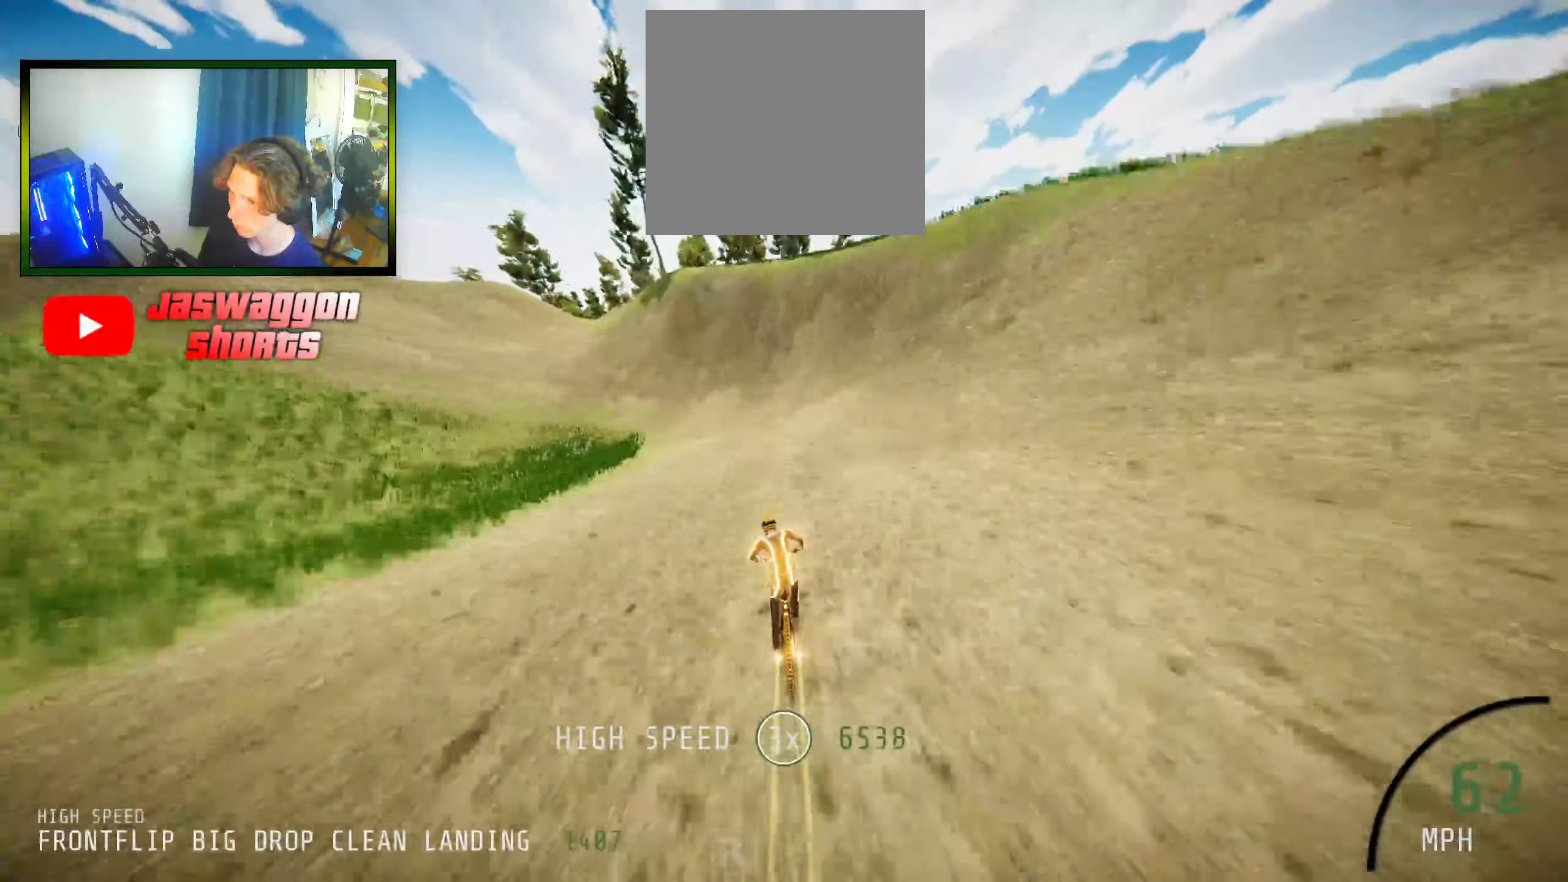
{"buttons": ["L2"], "left_stick": "down-left", "right_stick": "center", "events": [[416, "left_stick", "down-left"]]}
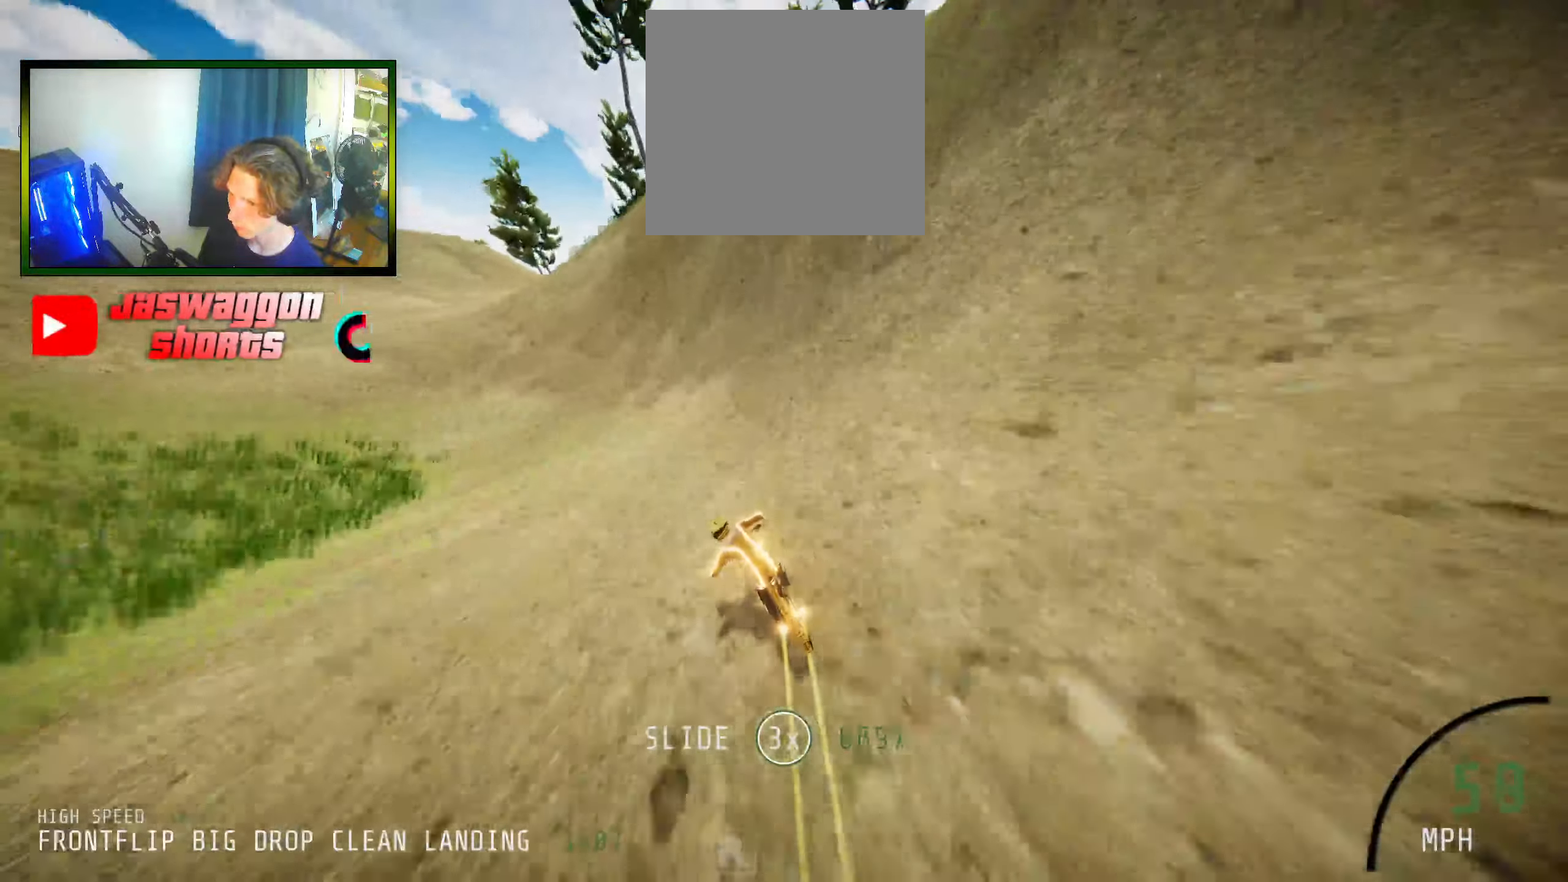
{"buttons": ["L2"], "left_stick": "right", "right_stick": "center", "events": [[116, "left_stick", "down-right"], [166, "left_stick", "right"]]}
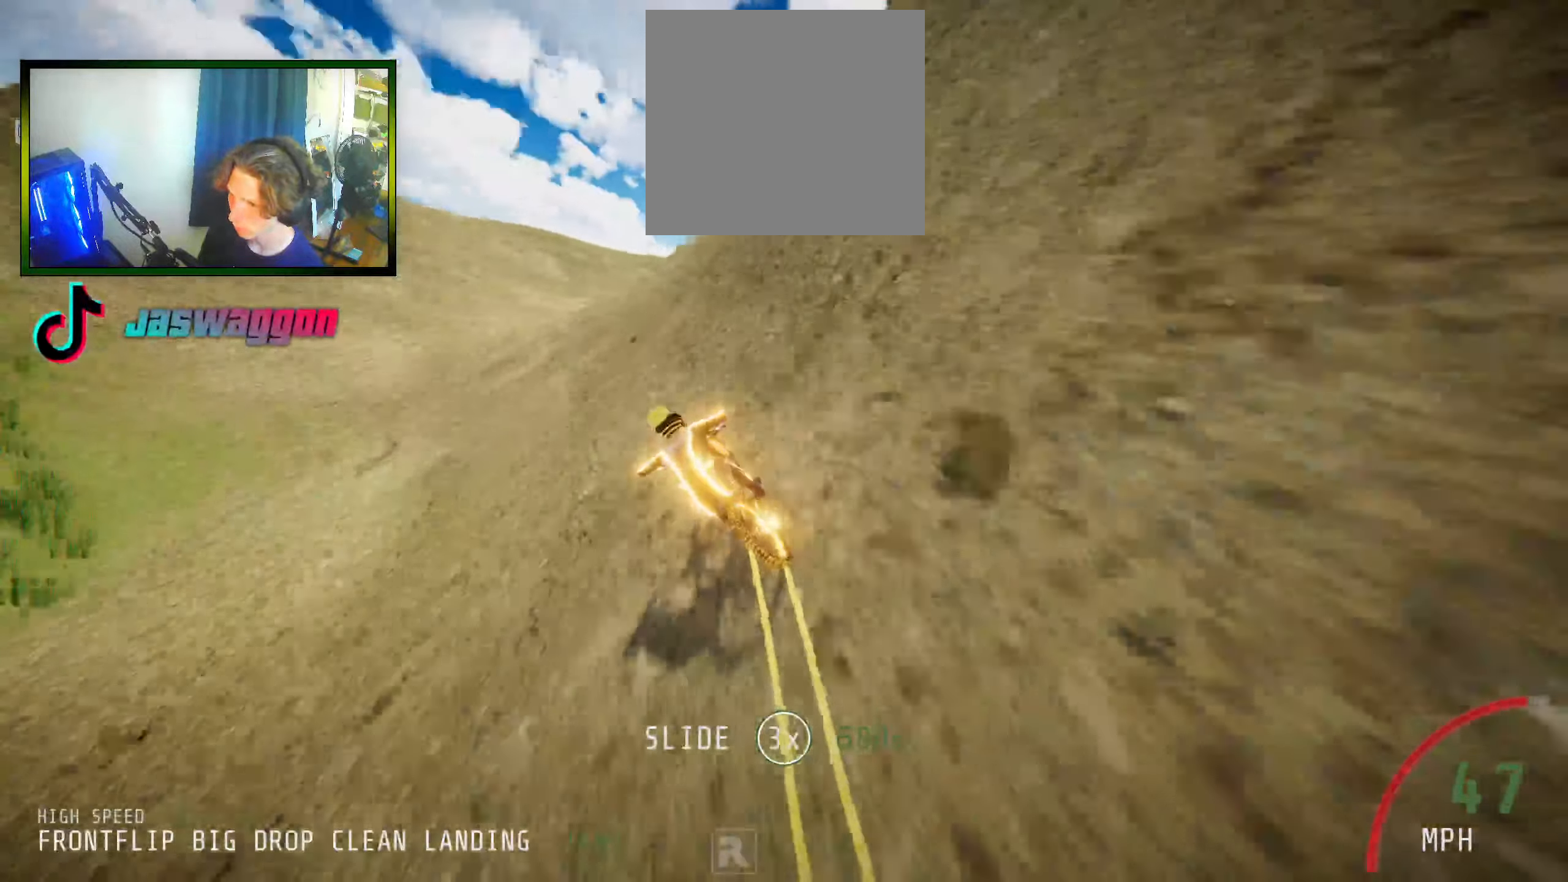
{"buttons": ["L2"], "left_stick": "center", "right_stick": "center", "events": [[466, "left_stick", "center"]]}